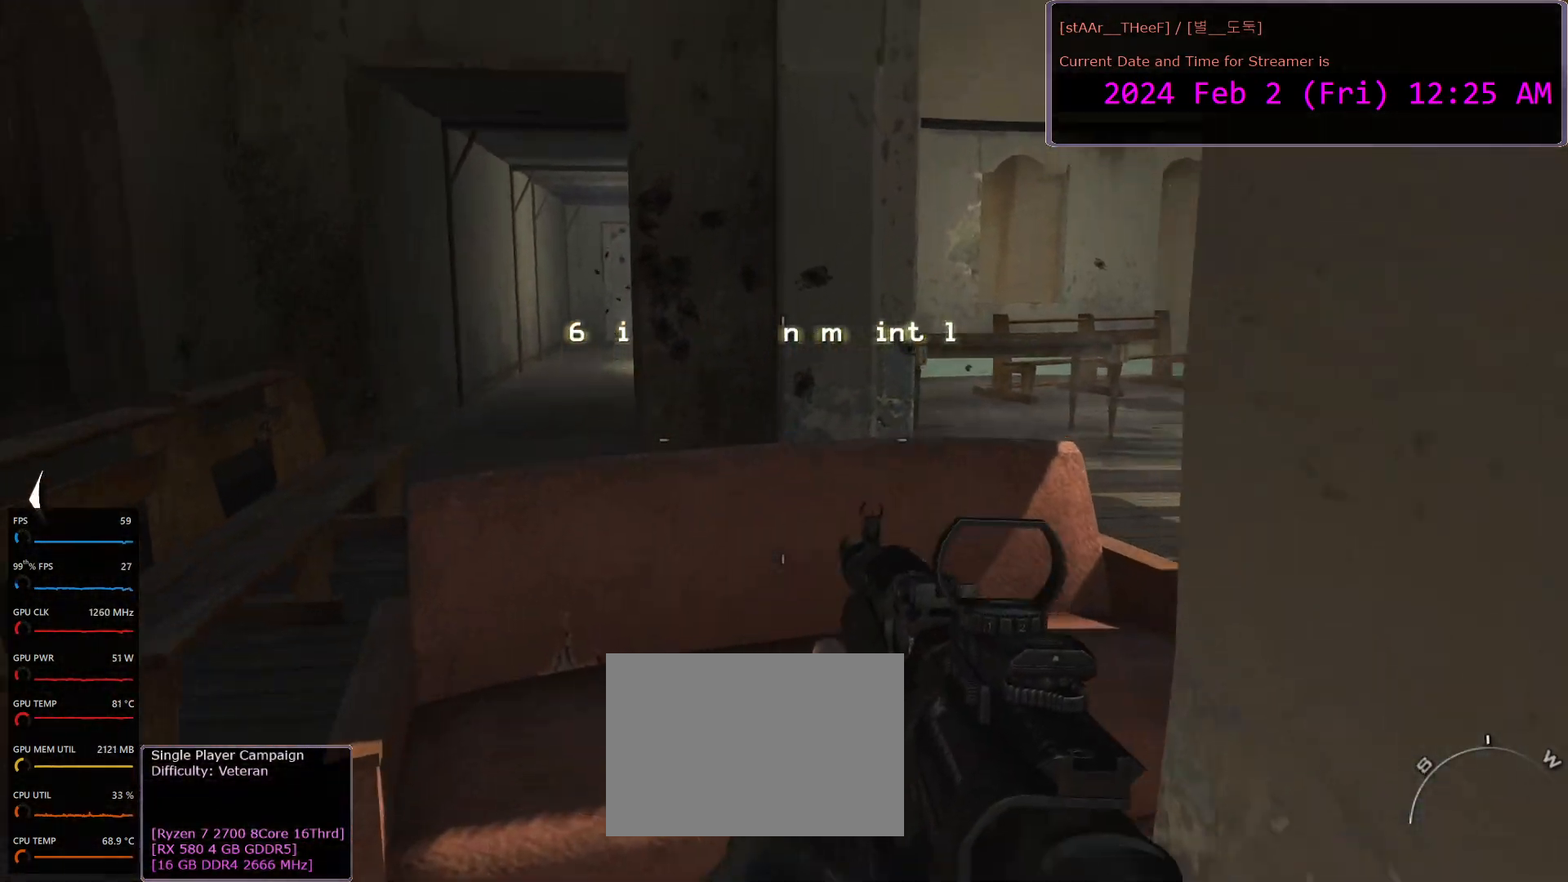
Gameplay with keyboard and mouse; each line is a JSON object with the keys and mouse buttons held at the frame after it. "events" lists presses ("down") and releases ("up") of "1", "2", "3", "4", "5", "a", "c", "d", "e", "f", "n", "q", "r", "s", "shift", "space", "tab", "w", "mouse_left", "mouse_wheel" and "mouse_right" between this image and that frame as [ms after this image, input, new state], when the widget could be followed in between. "mouse_left", "mouse_wheel", "mouse_right" = the "left", "wheel", "right" buttons of the "mouse" list. No other keys are recorded. "wheel" means that the mouse wheel is clicked or scrolled. Mouse movement is not recorded.
{"keys": ["w"], "mouse": ["left", "right"], "events": [[250, "mouse_right", "down"], [367, "mouse_left", "down"], [383, "a", "up"]]}
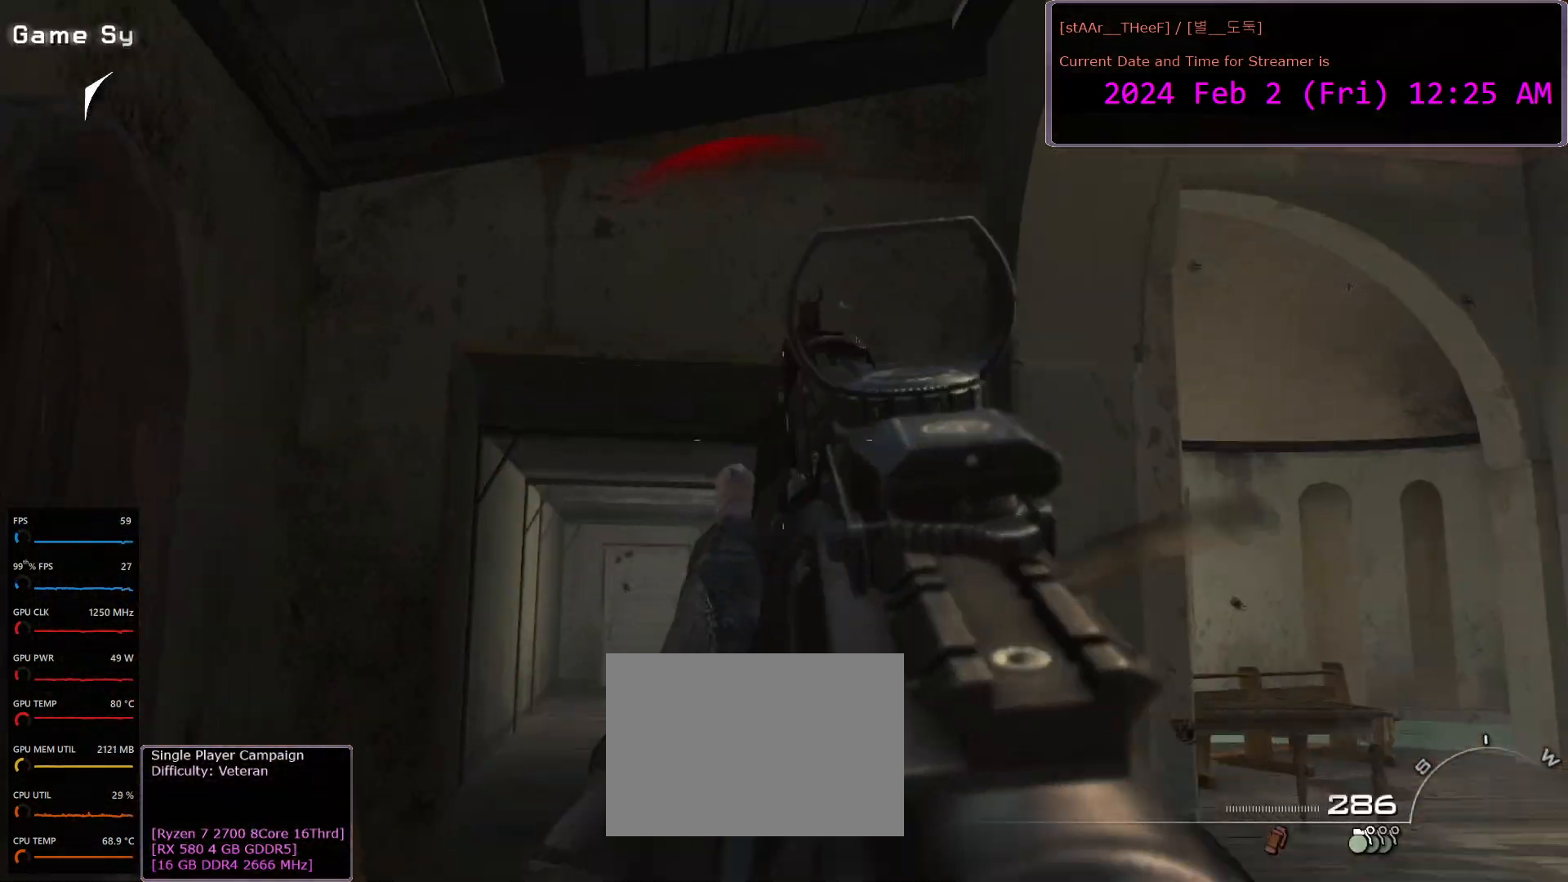
{"keys": ["a", "w"], "mouse": ["left", "right"], "events": [[417, "a", "down"]]}
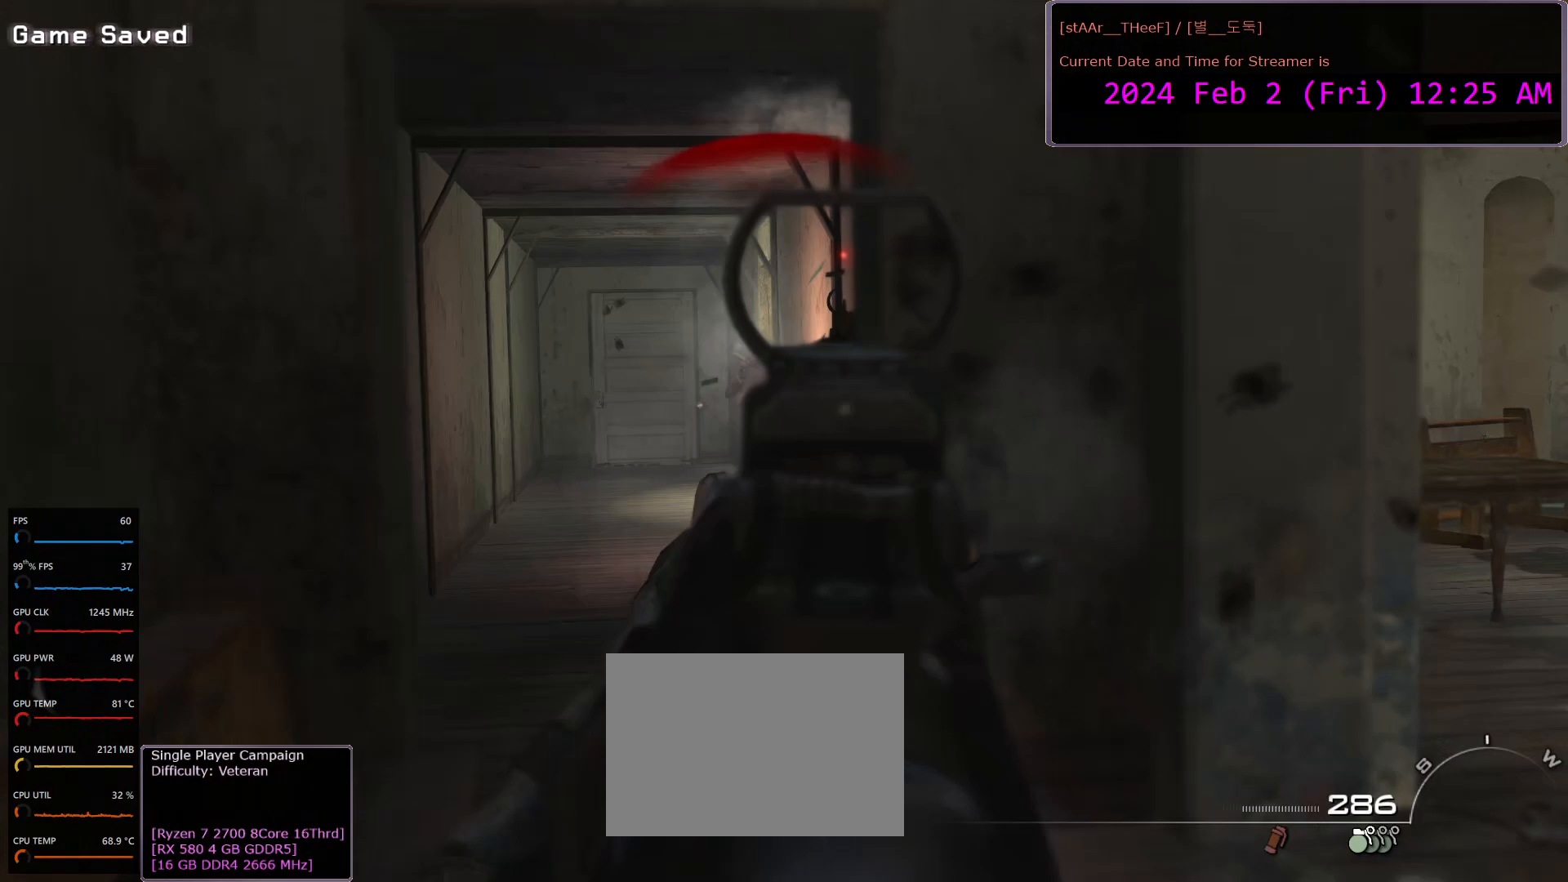
{"keys": ["w"], "mouse": ["left", "right"], "events": [[83, "a", "up"]]}
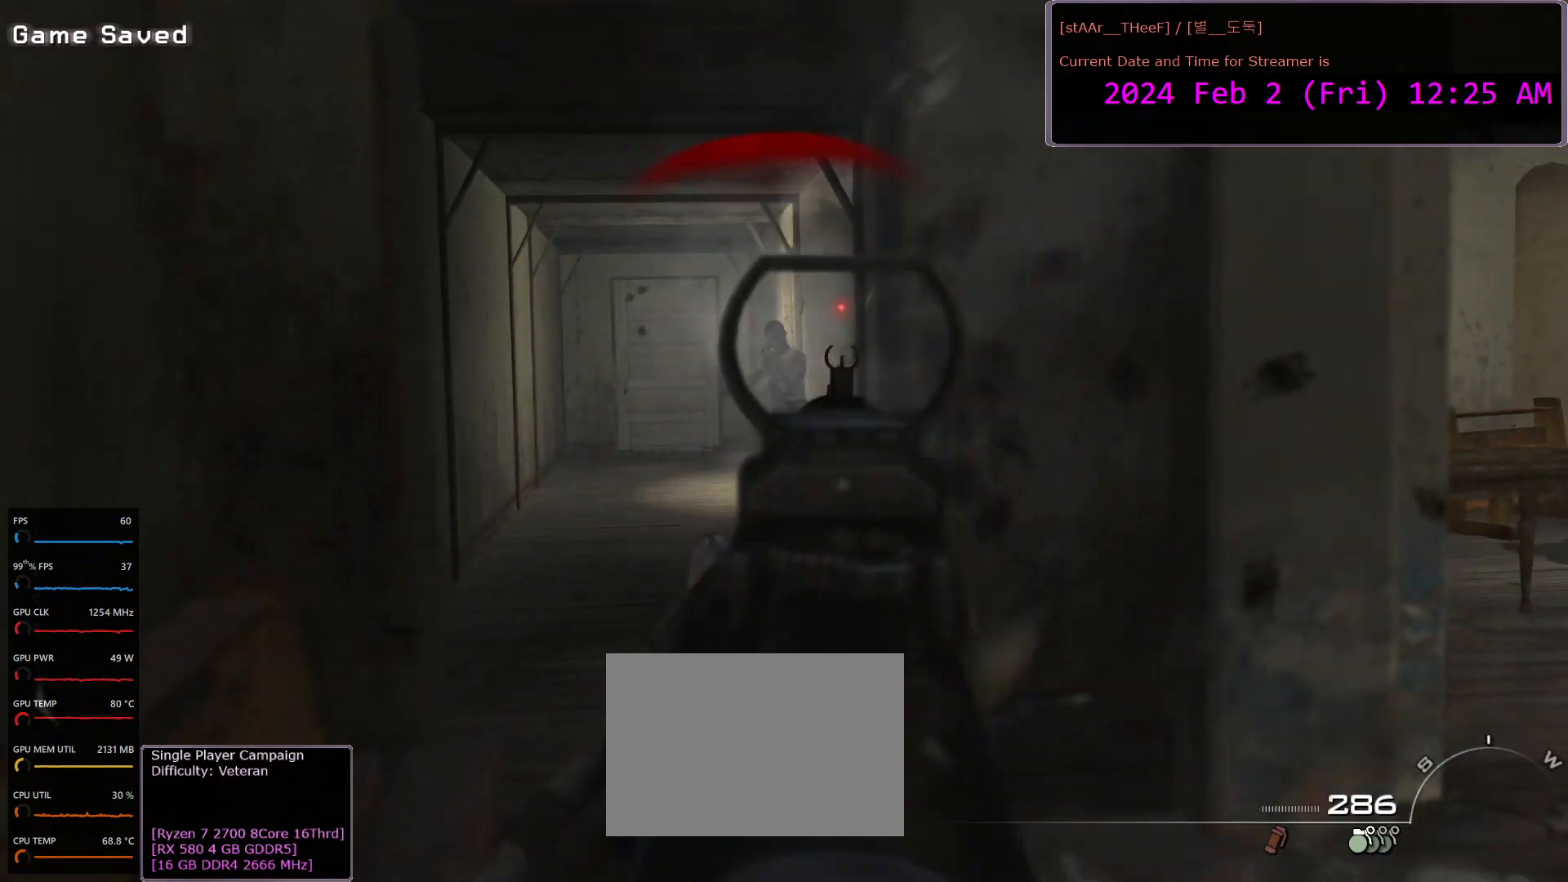
{"keys": ["w"], "mouse": ["left", "right"], "events": [[33, "a", "down"], [133, "a", "up"], [200, "d", "down"], [433, "d", "up"]]}
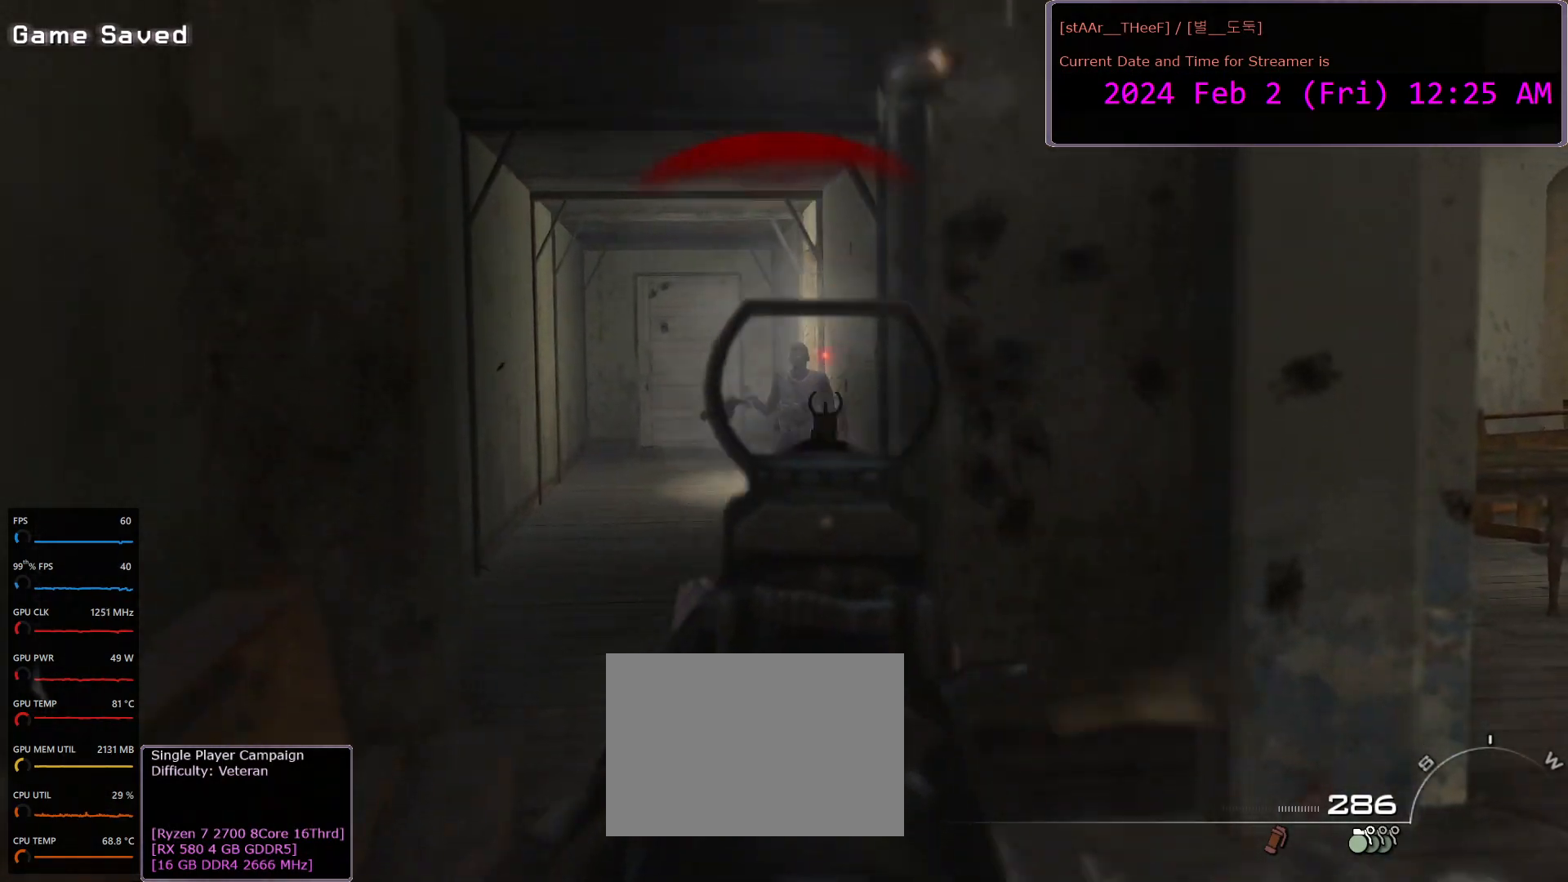
{"keys": ["w"], "mouse": ["left", "right"], "events": [[183, "space", "down"], [300, "space", "up"]]}
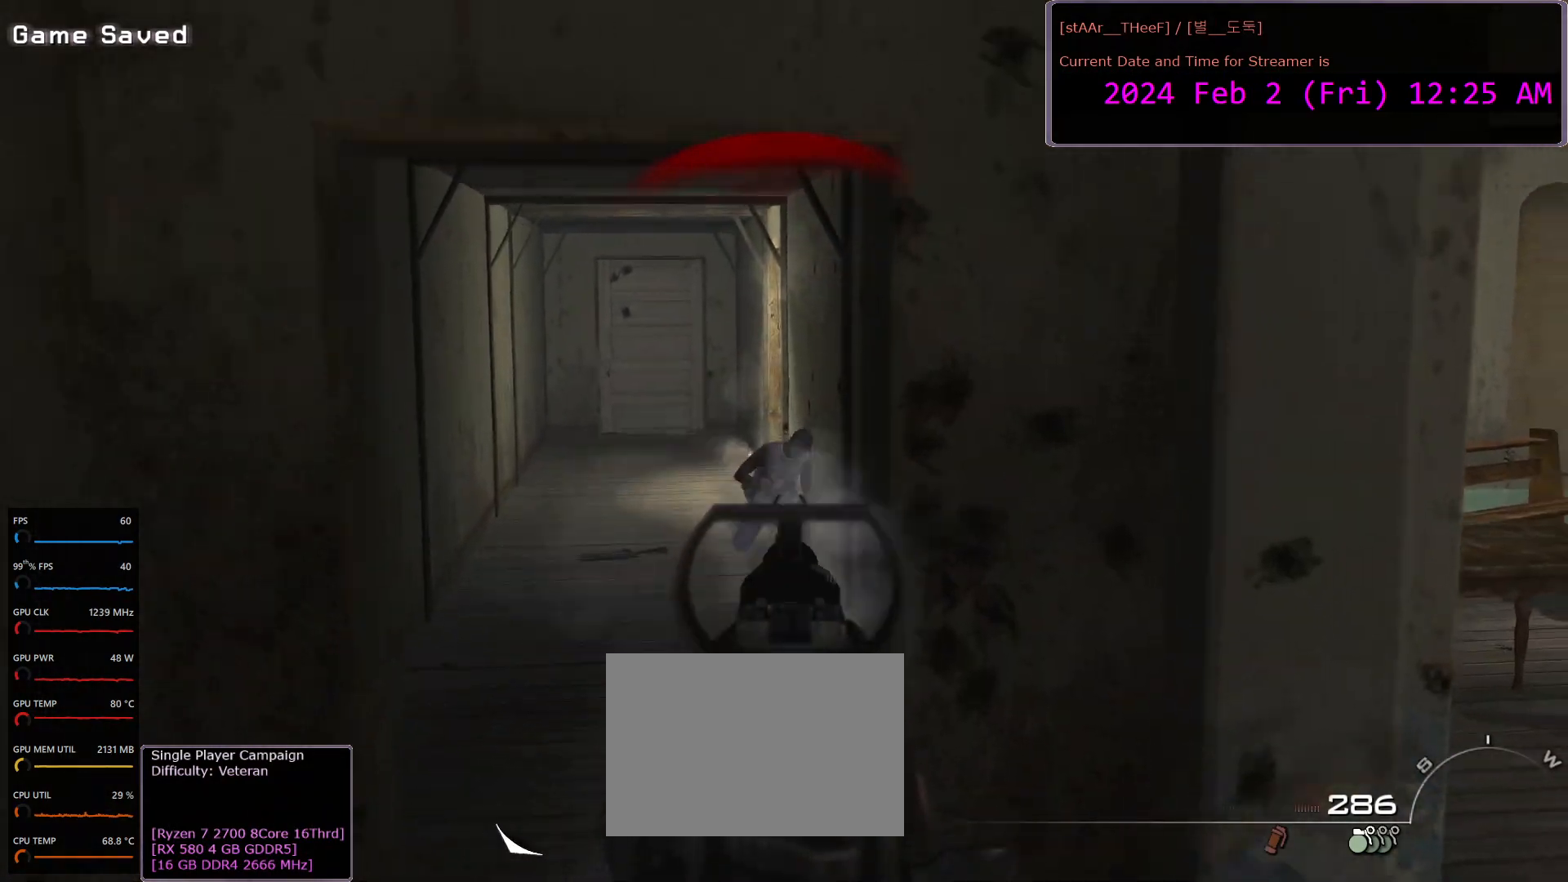
{"keys": ["a", "w"], "mouse": [], "events": [[133, "space", "down"], [267, "r", "down"], [300, "space", "up"], [367, "mouse_left", "up"], [367, "r", "up"], [400, "mouse_right", "up"], [467, "a", "down"]]}
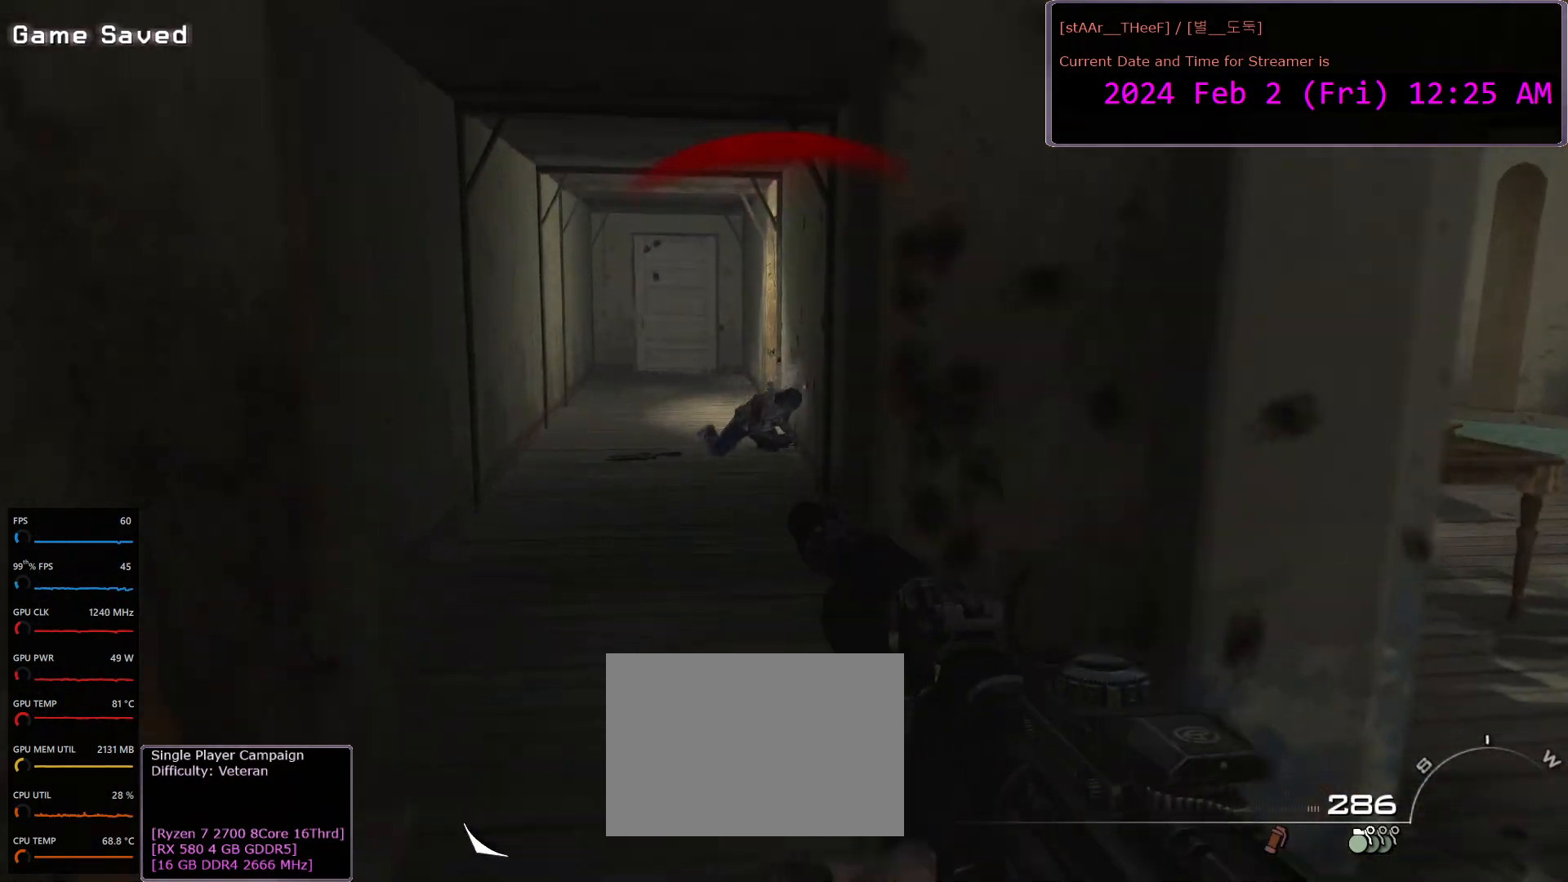
{"keys": ["w"], "mouse": [], "events": [[200, "a", "up"]]}
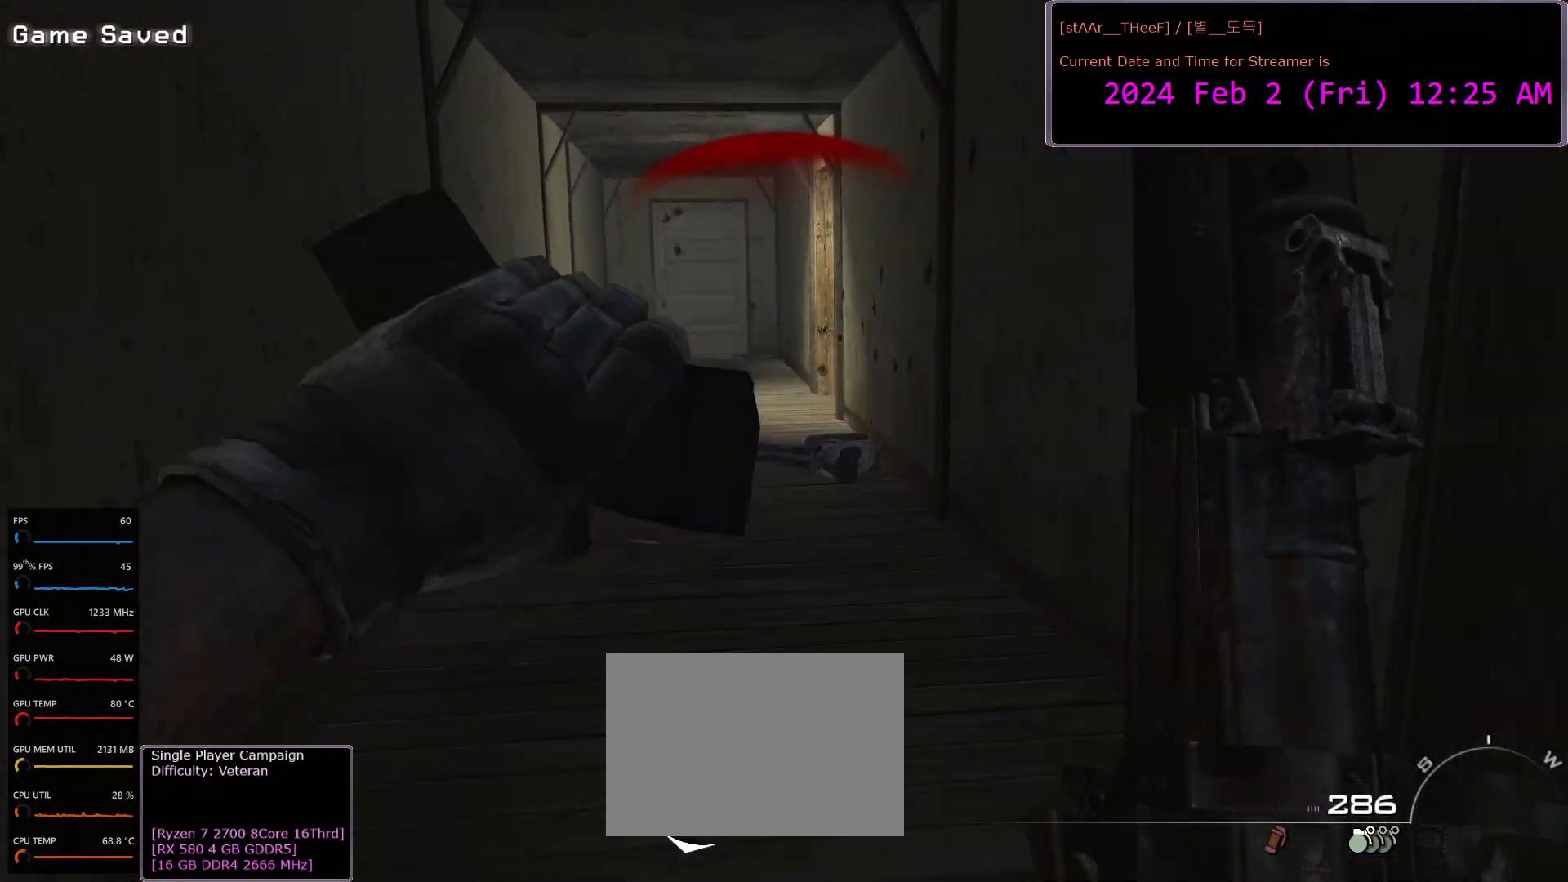
{"keys": ["w"], "mouse": [], "events": []}
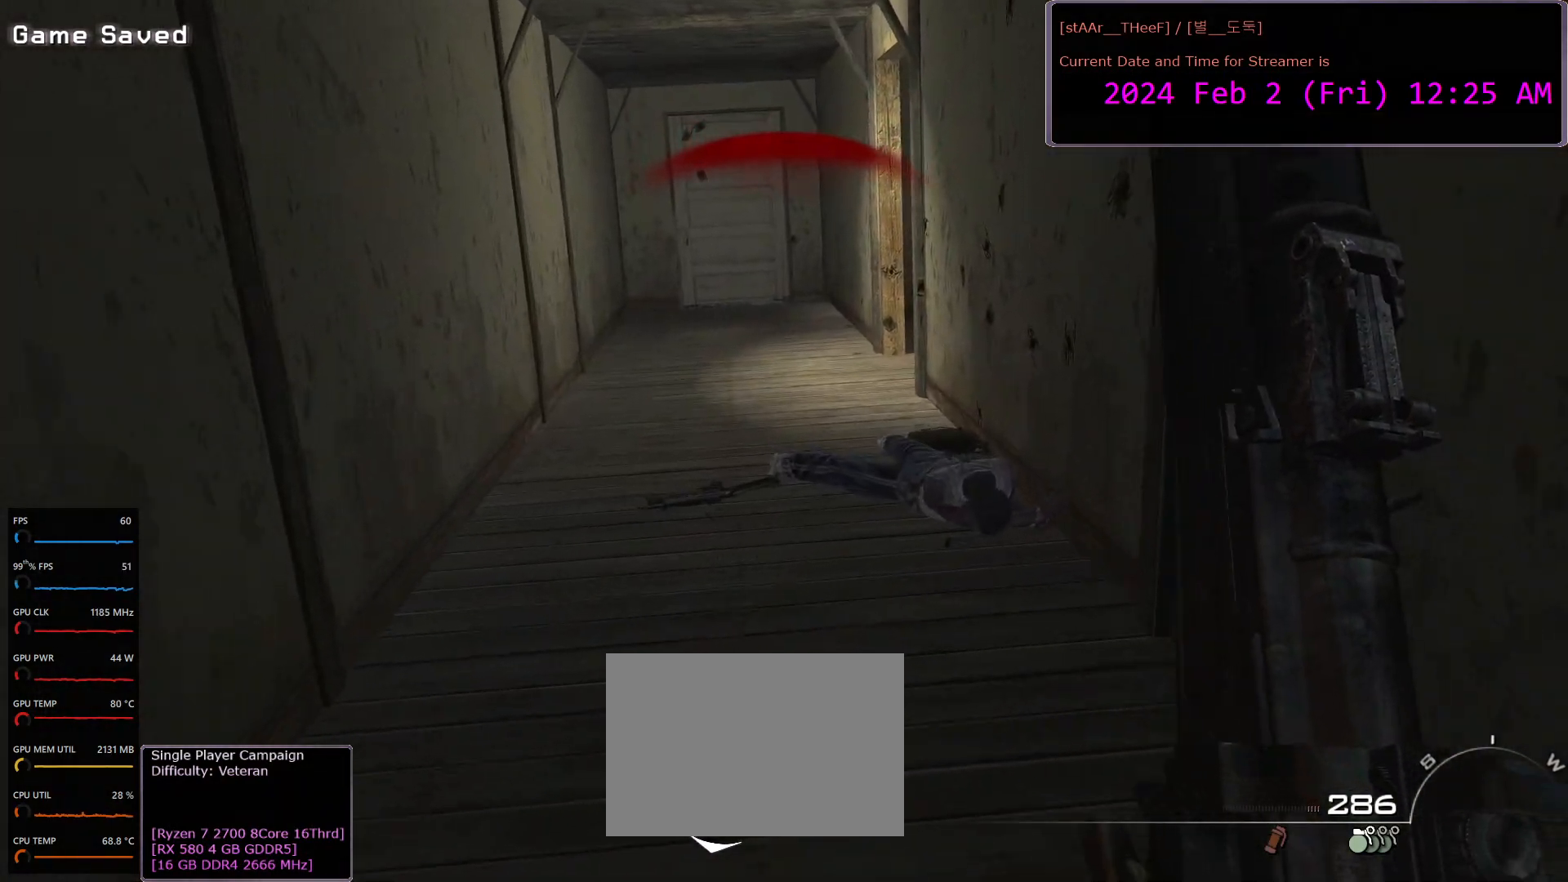
{"keys": ["w"], "mouse": [], "events": []}
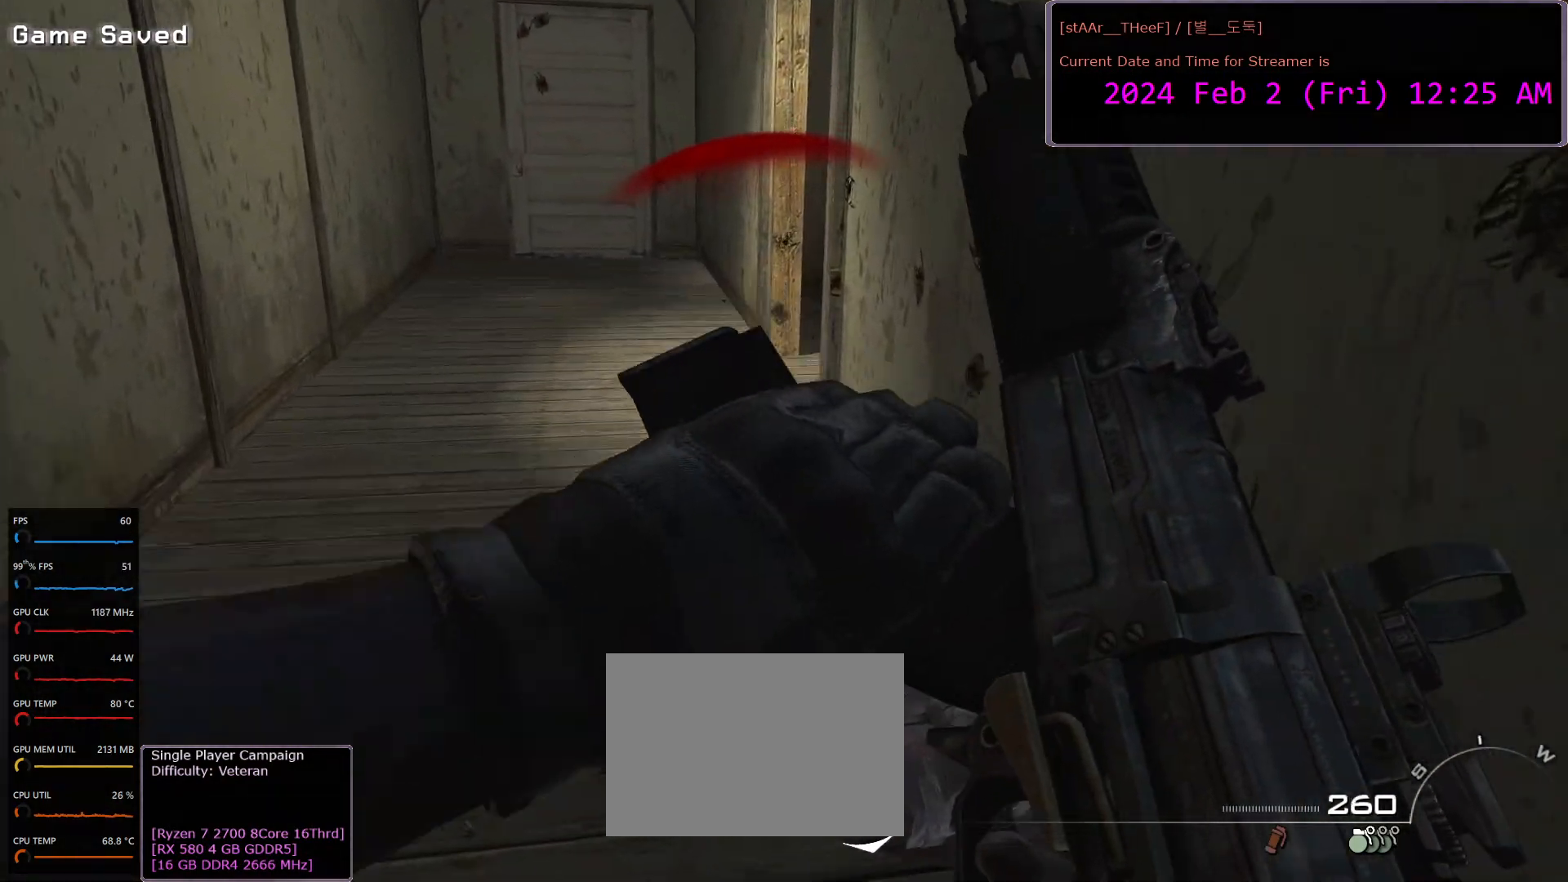
{"keys": ["a", "w"], "mouse": [], "events": [[233, "a", "down"]]}
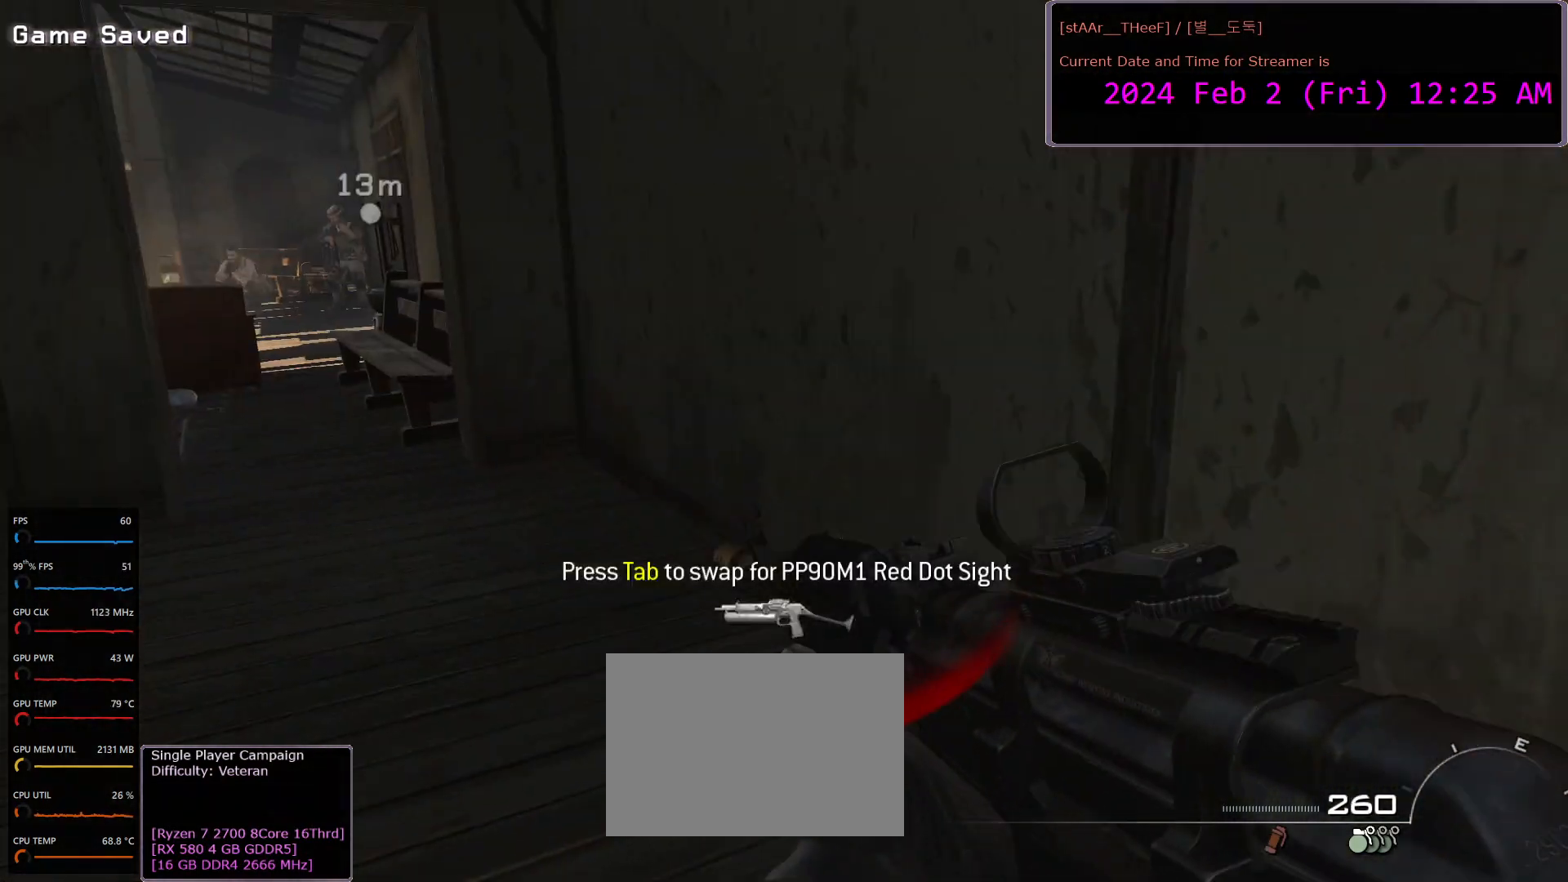
{"keys": ["shift", "w"], "mouse": [], "events": [[83, "a", "up"], [400, "shift", "down"]]}
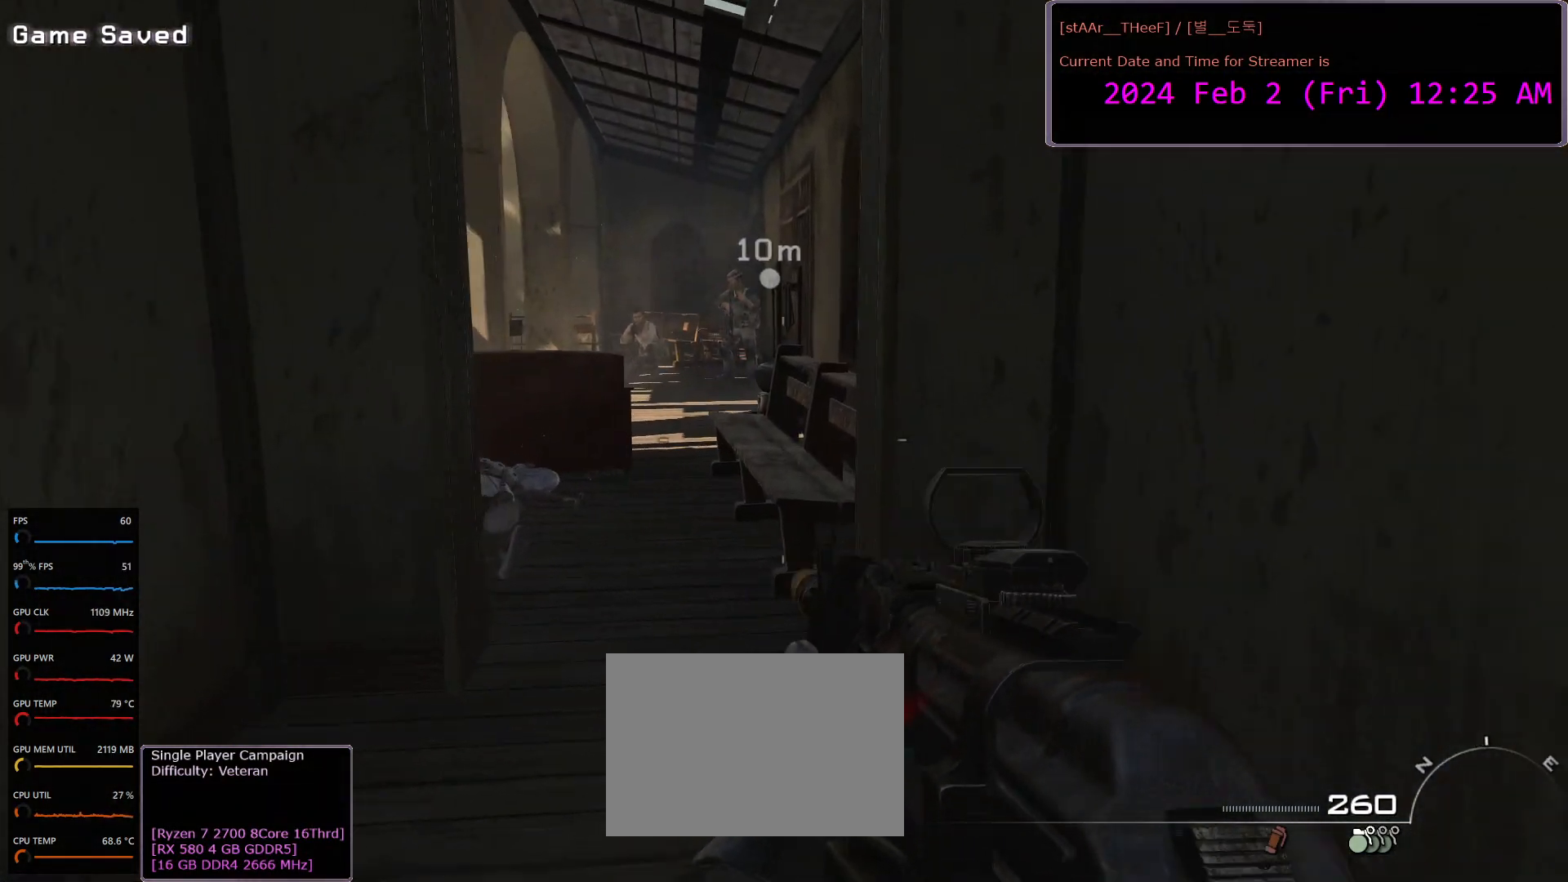
{"keys": ["w"], "mouse": [], "events": [[33, "shift", "up"], [300, "a", "down"], [367, "a", "up"]]}
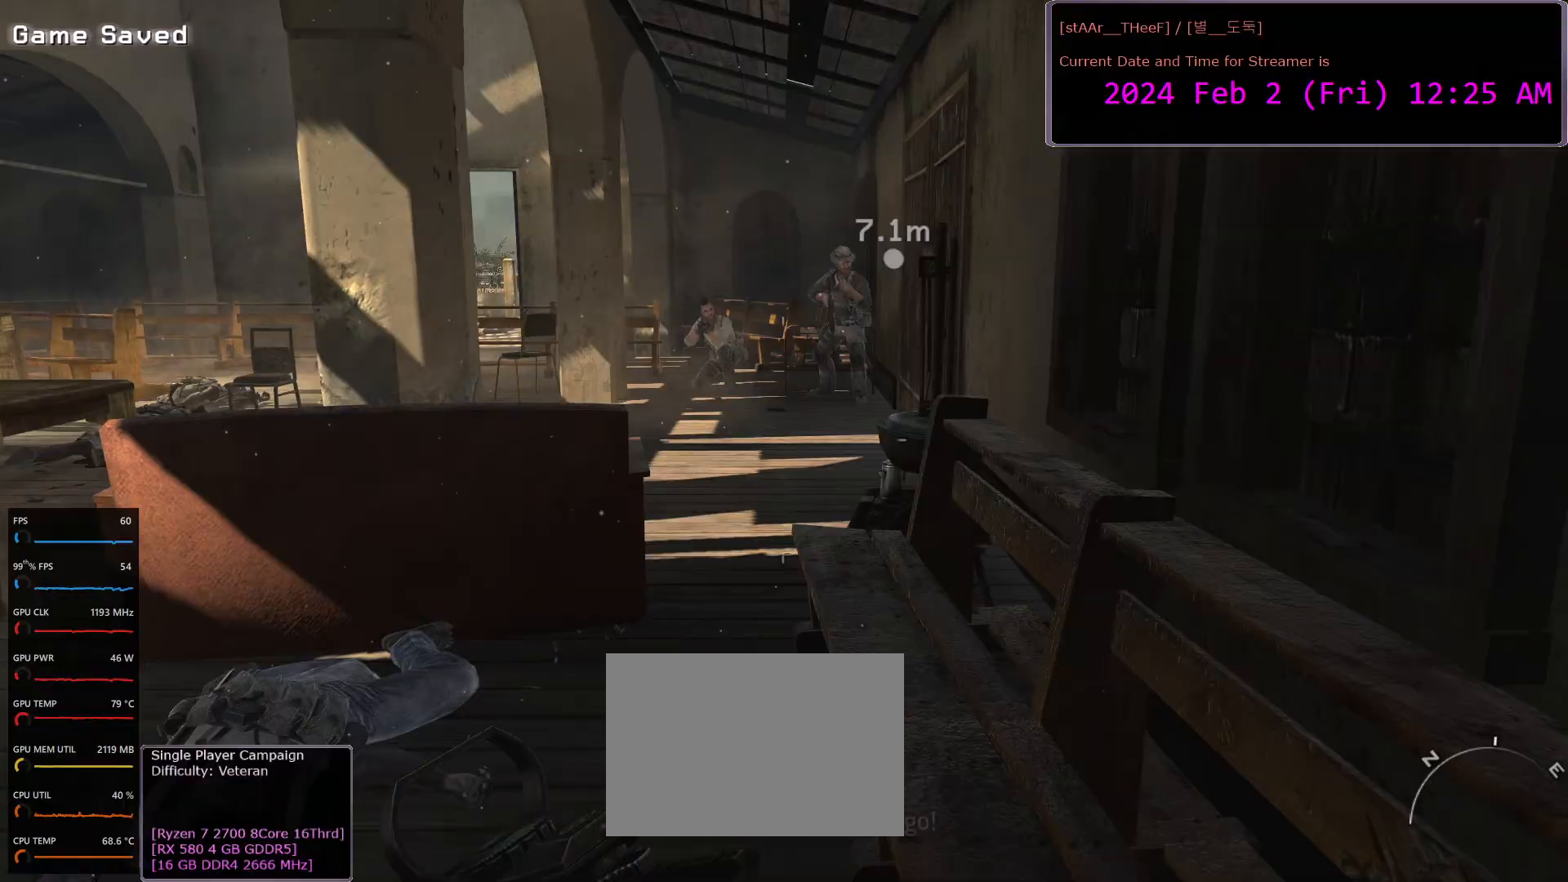
{"keys": ["space", "w"], "mouse": [], "events": [[117, "space", "down"], [233, "space", "up"], [300, "space", "down"], [367, "space", "up"], [467, "space", "down"]]}
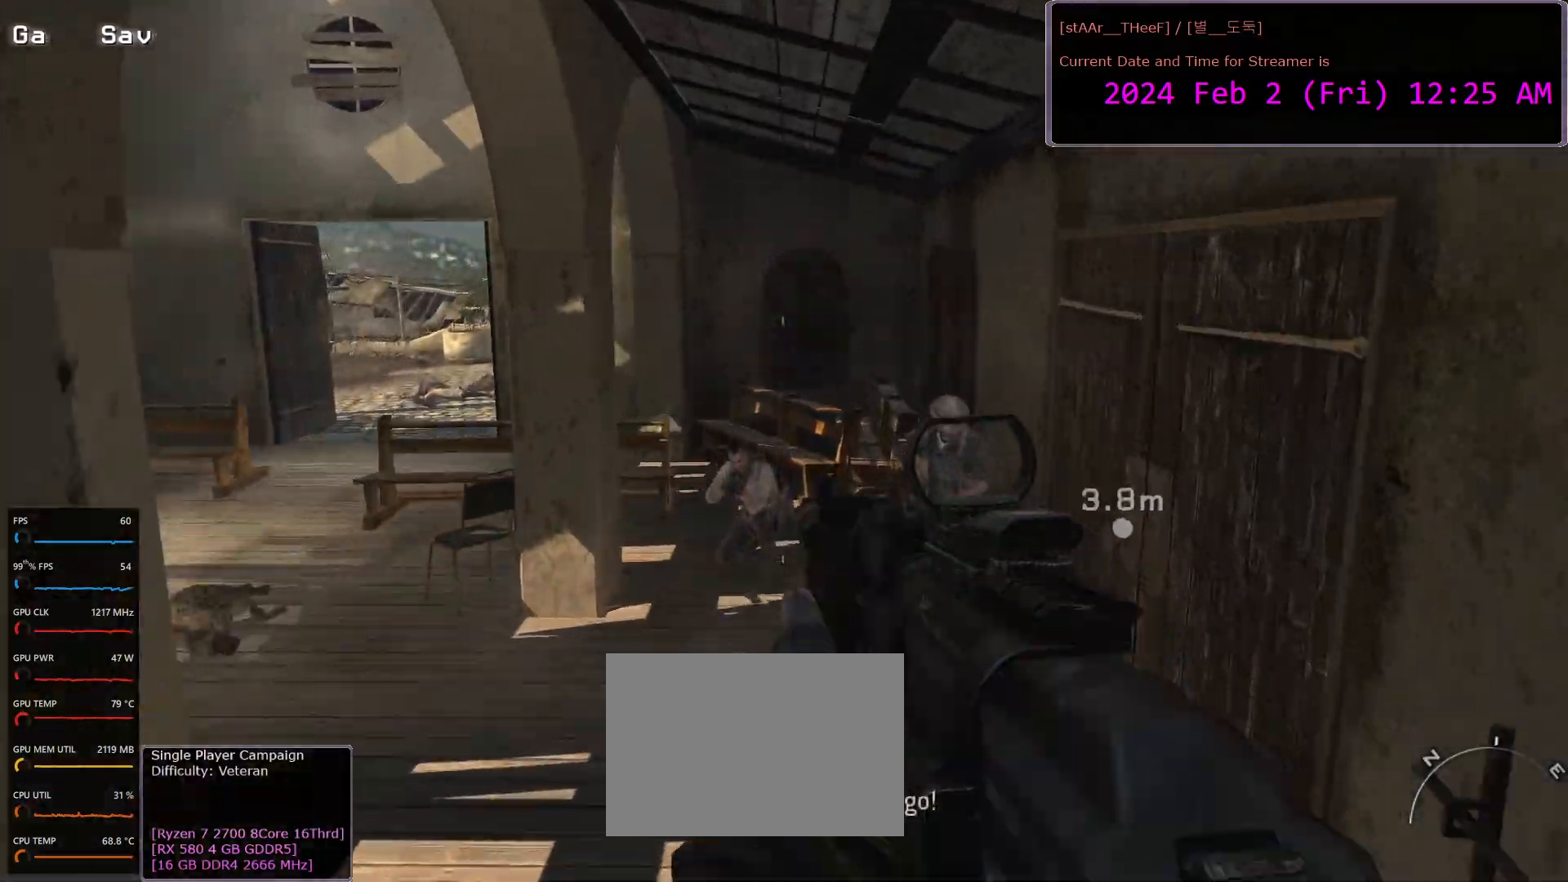
{"keys": ["w"], "mouse": [], "events": [[33, "space", "up"]]}
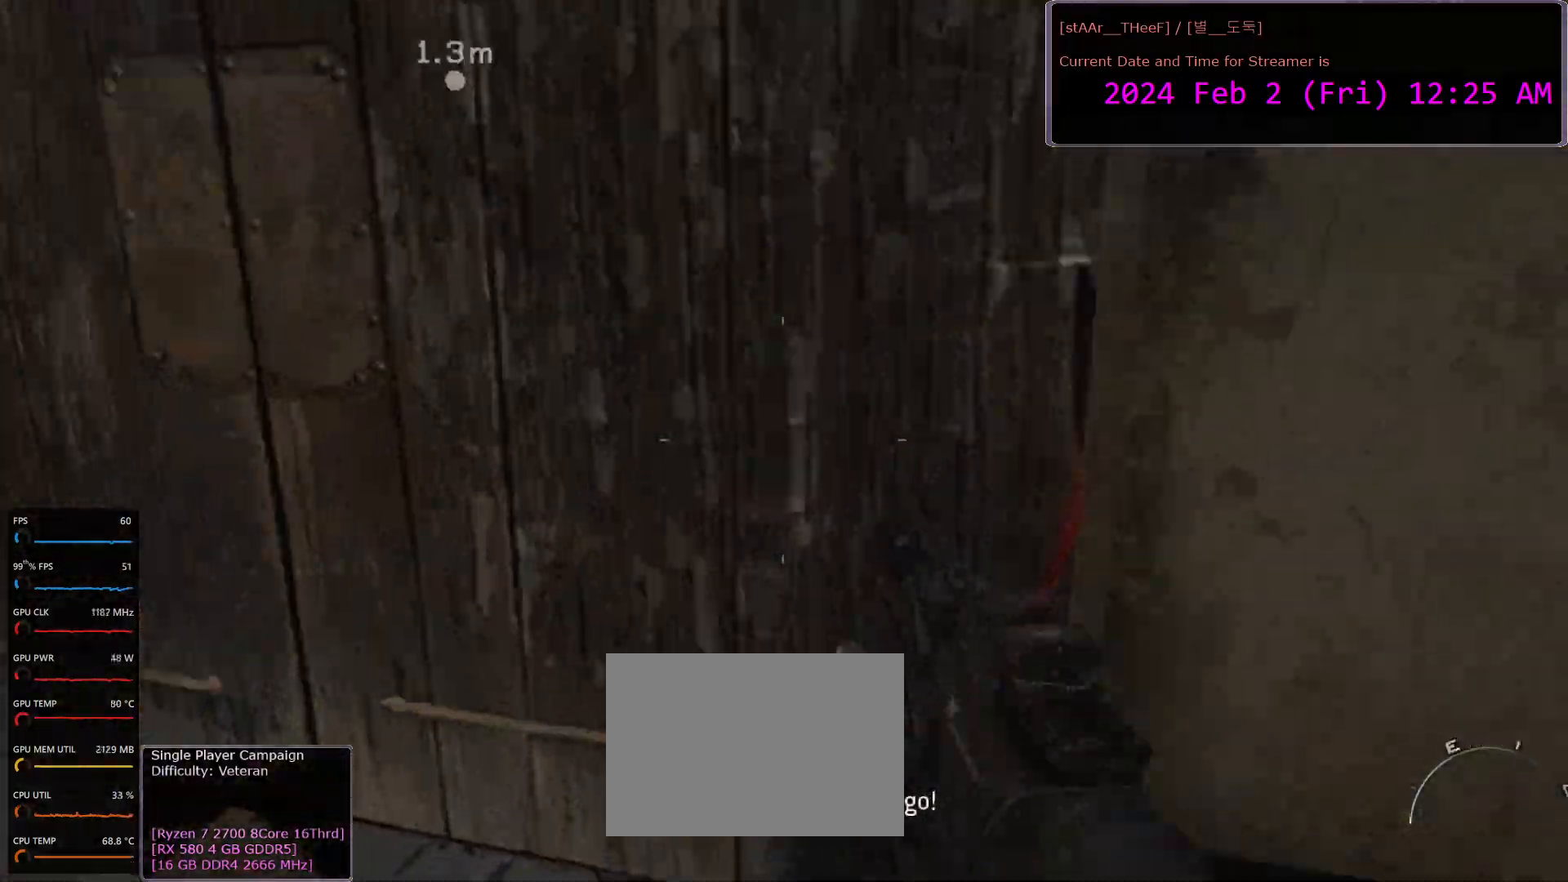
{"keys": [], "mouse": [], "events": [[50, "w", "up"], [167, "tab", "down"], [250, "tab", "up"]]}
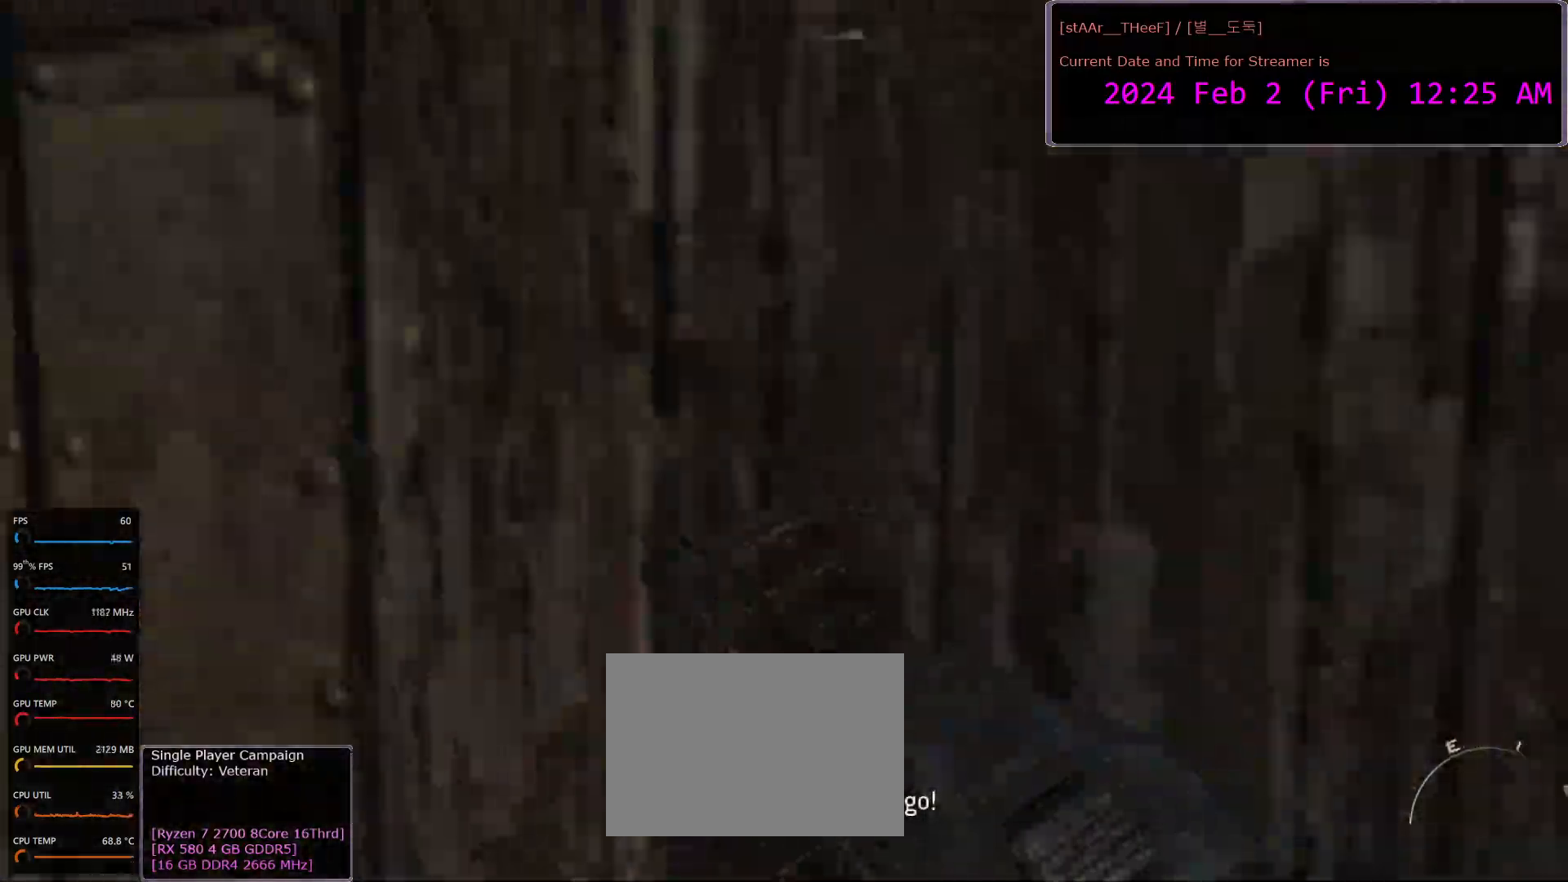
{"keys": [], "mouse": [], "events": []}
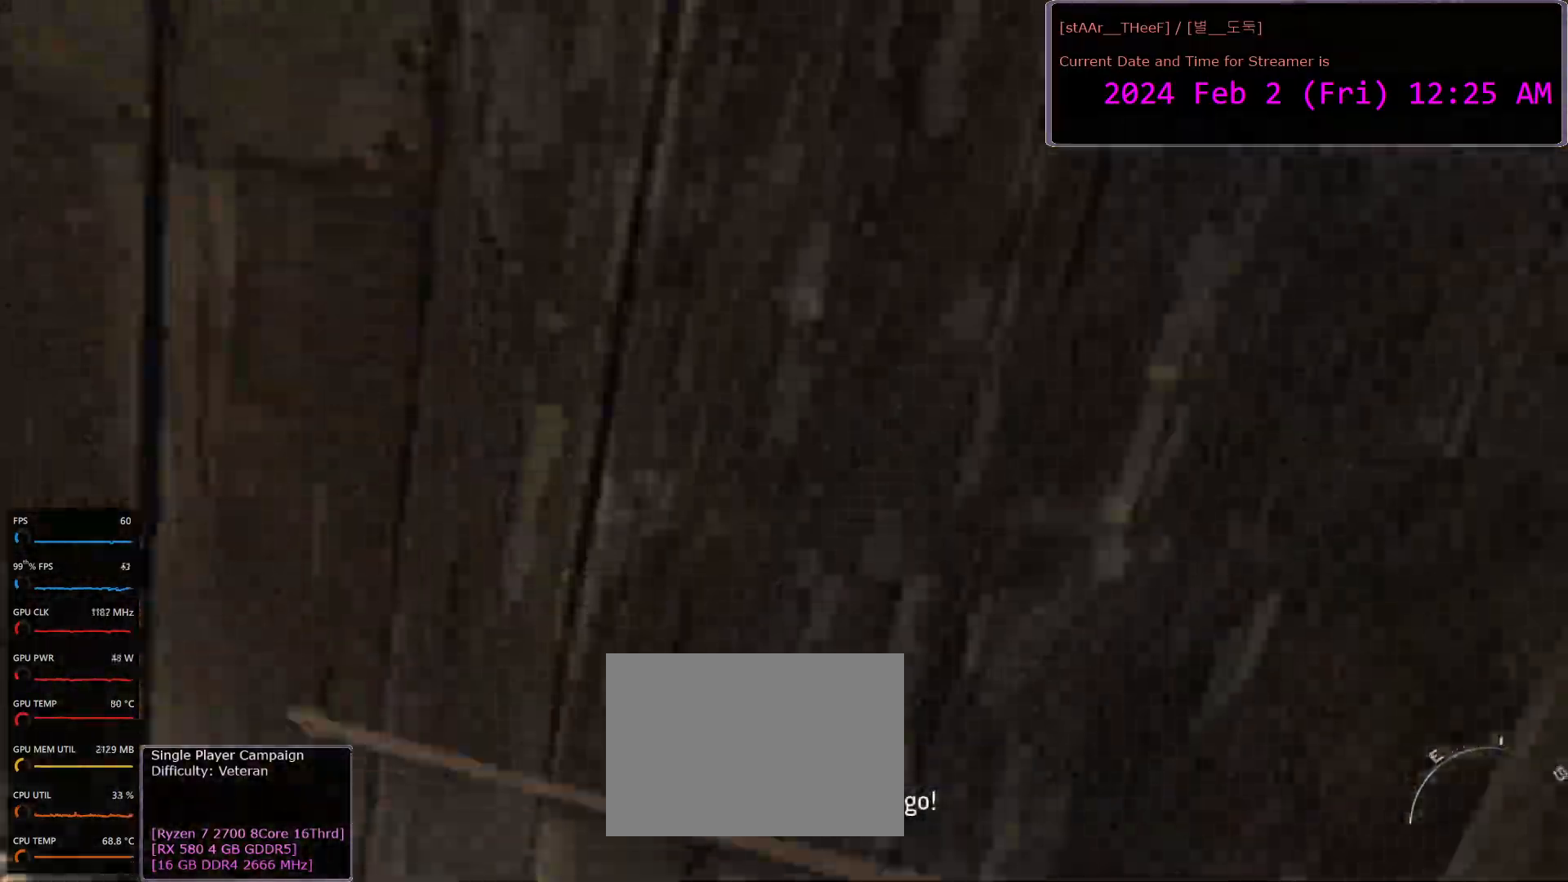
{"keys": [], "mouse": [], "events": []}
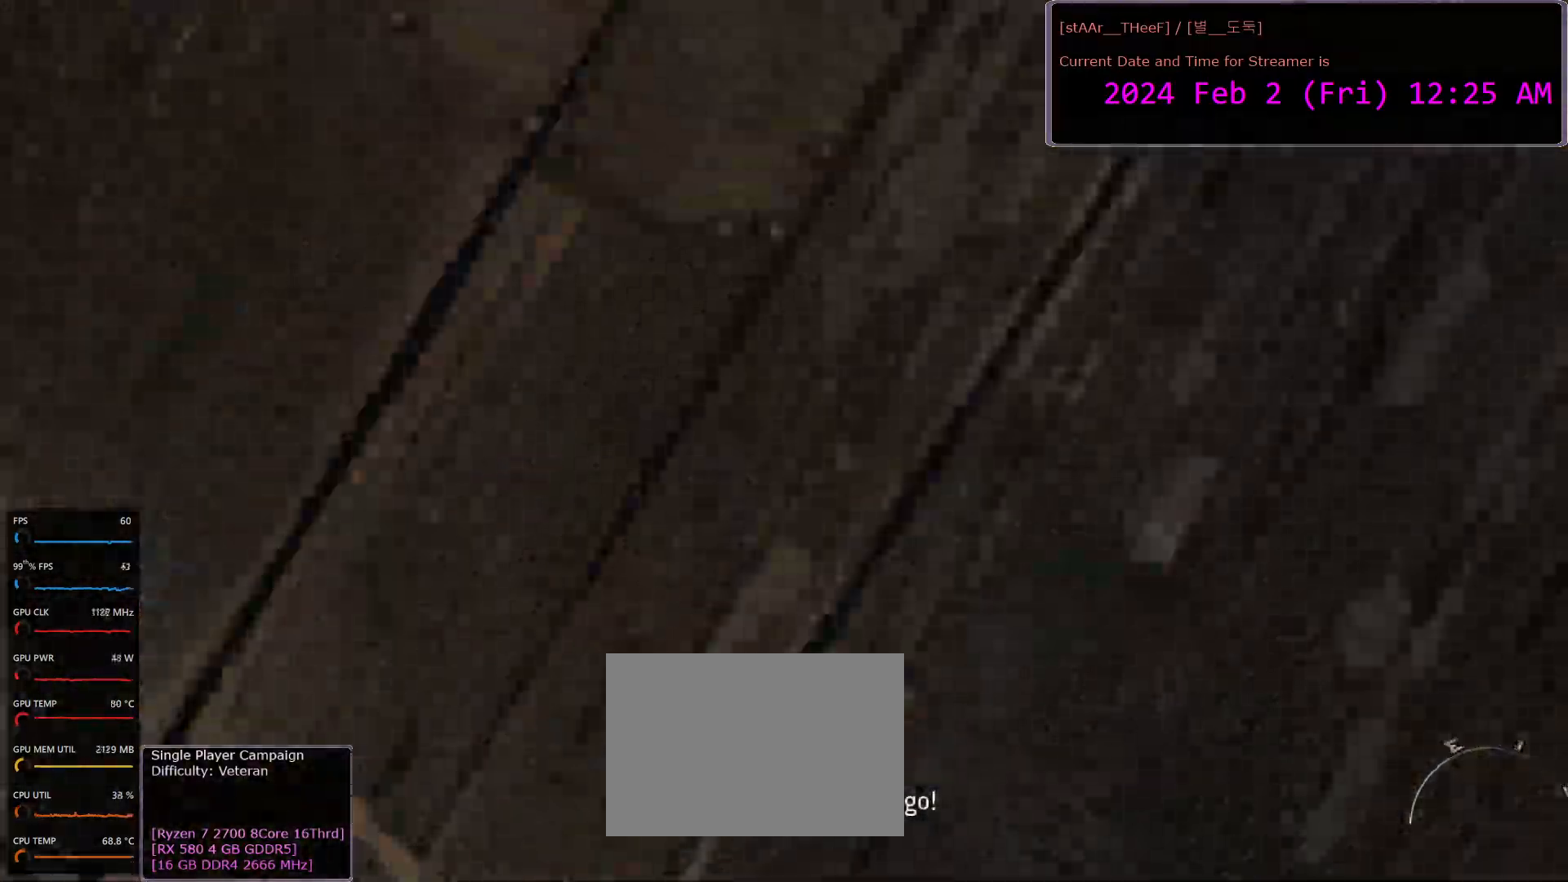
{"keys": [], "mouse": [], "events": []}
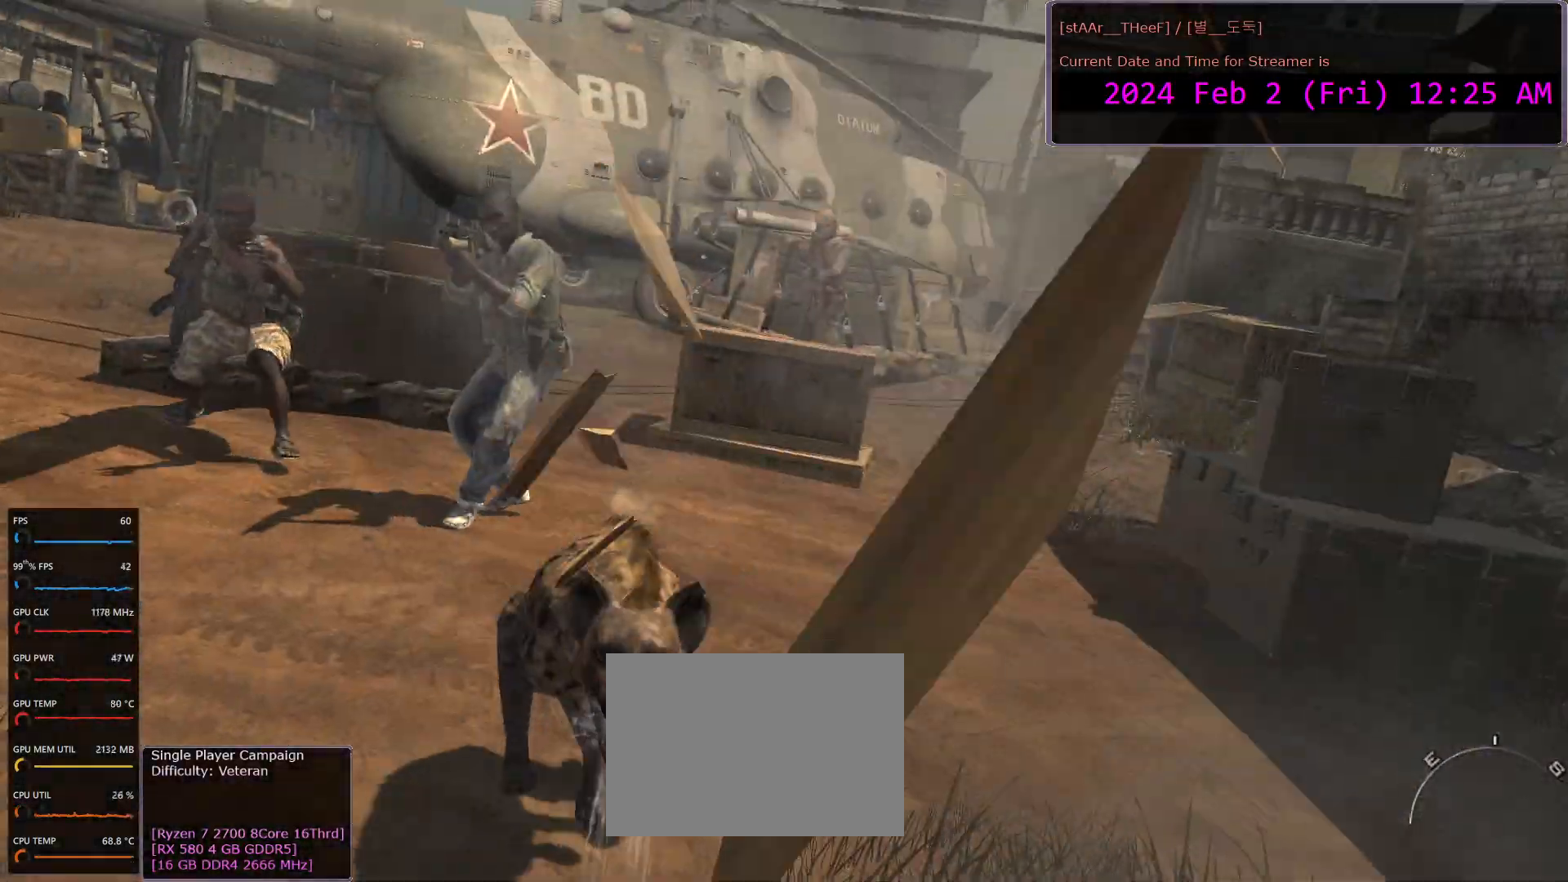
{"keys": [], "mouse": [], "events": []}
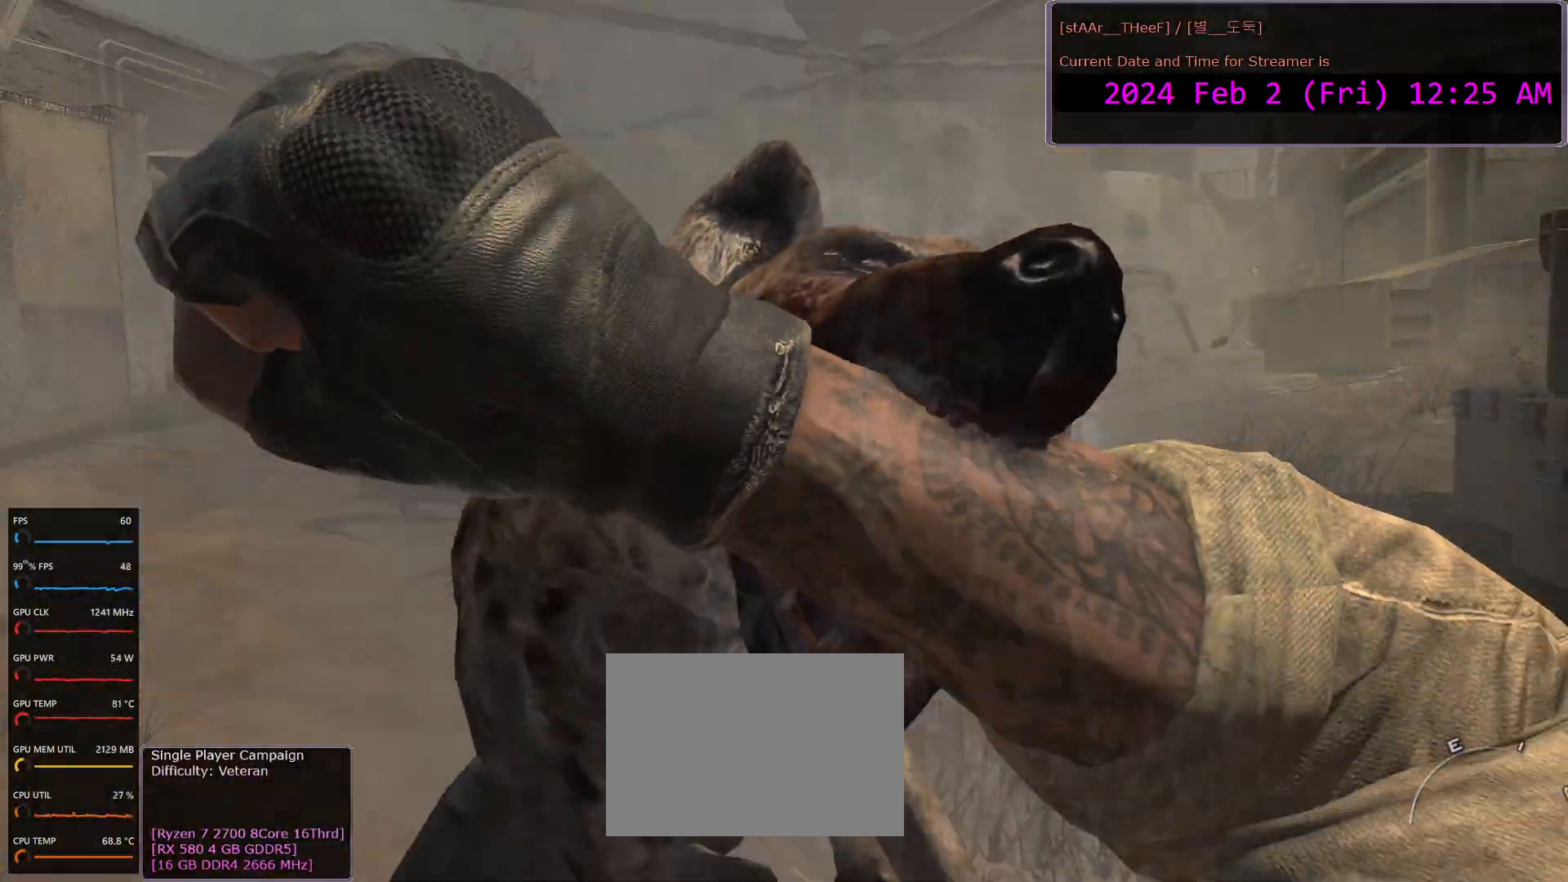
{"keys": [], "mouse": [], "events": []}
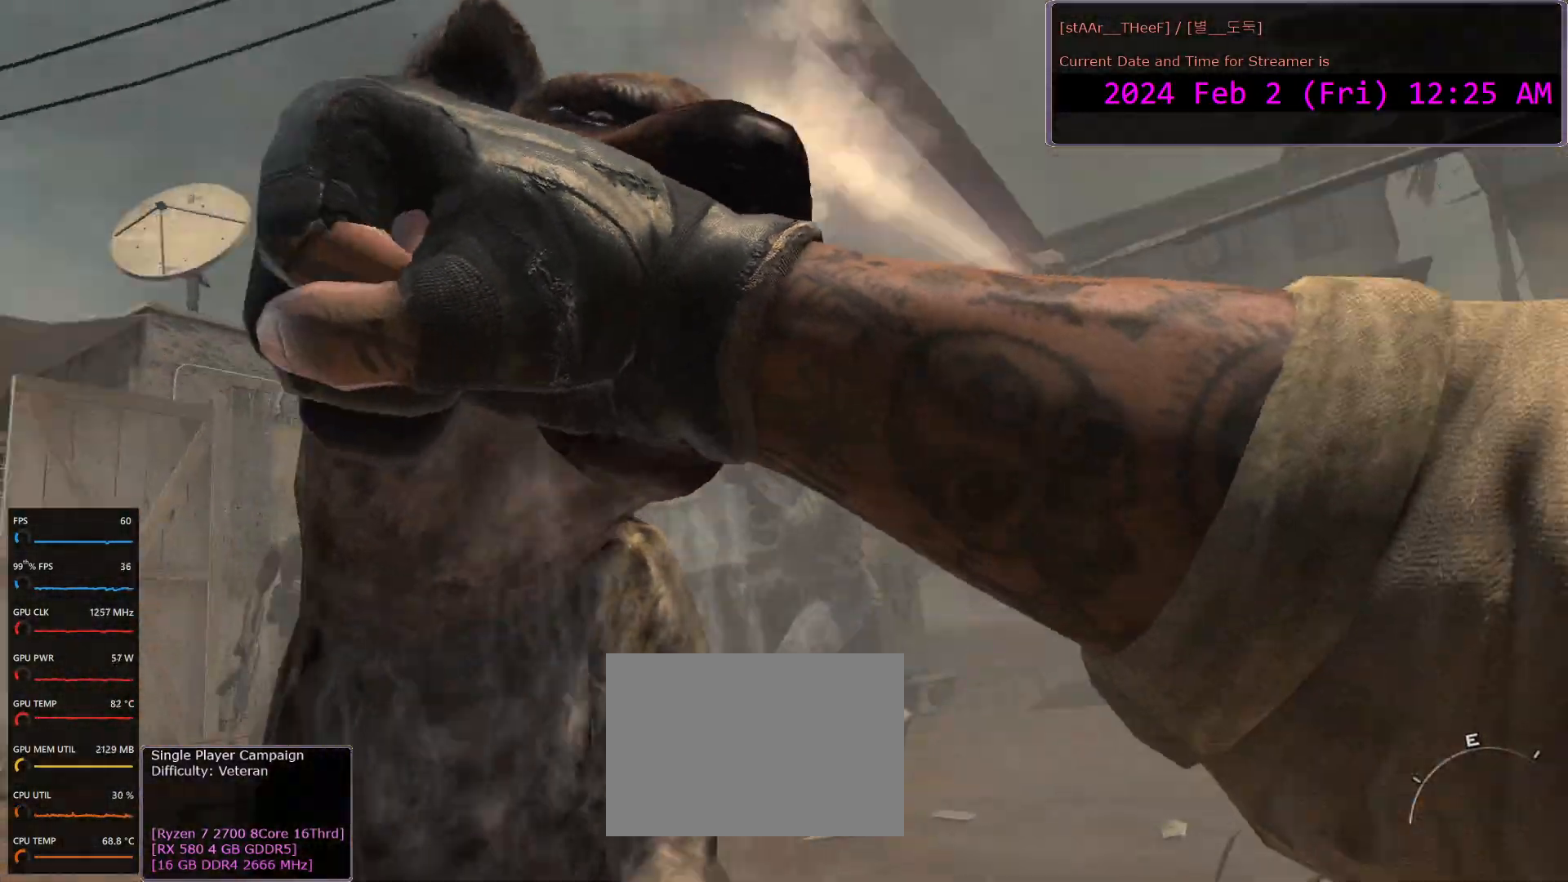
{"keys": [], "mouse": [], "events": []}
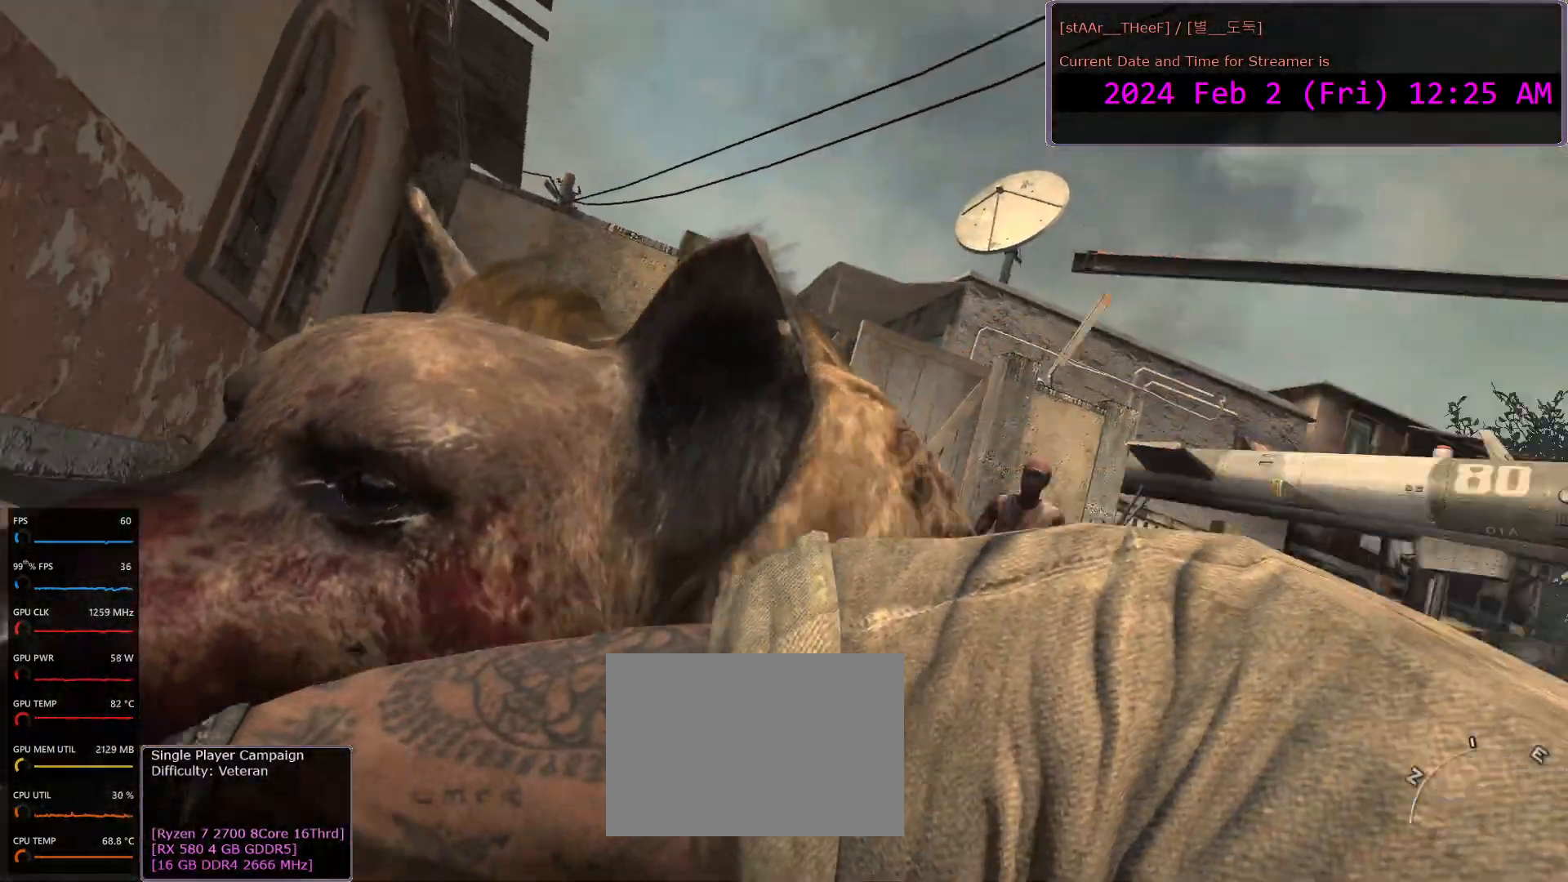
{"keys": [], "mouse": [], "events": []}
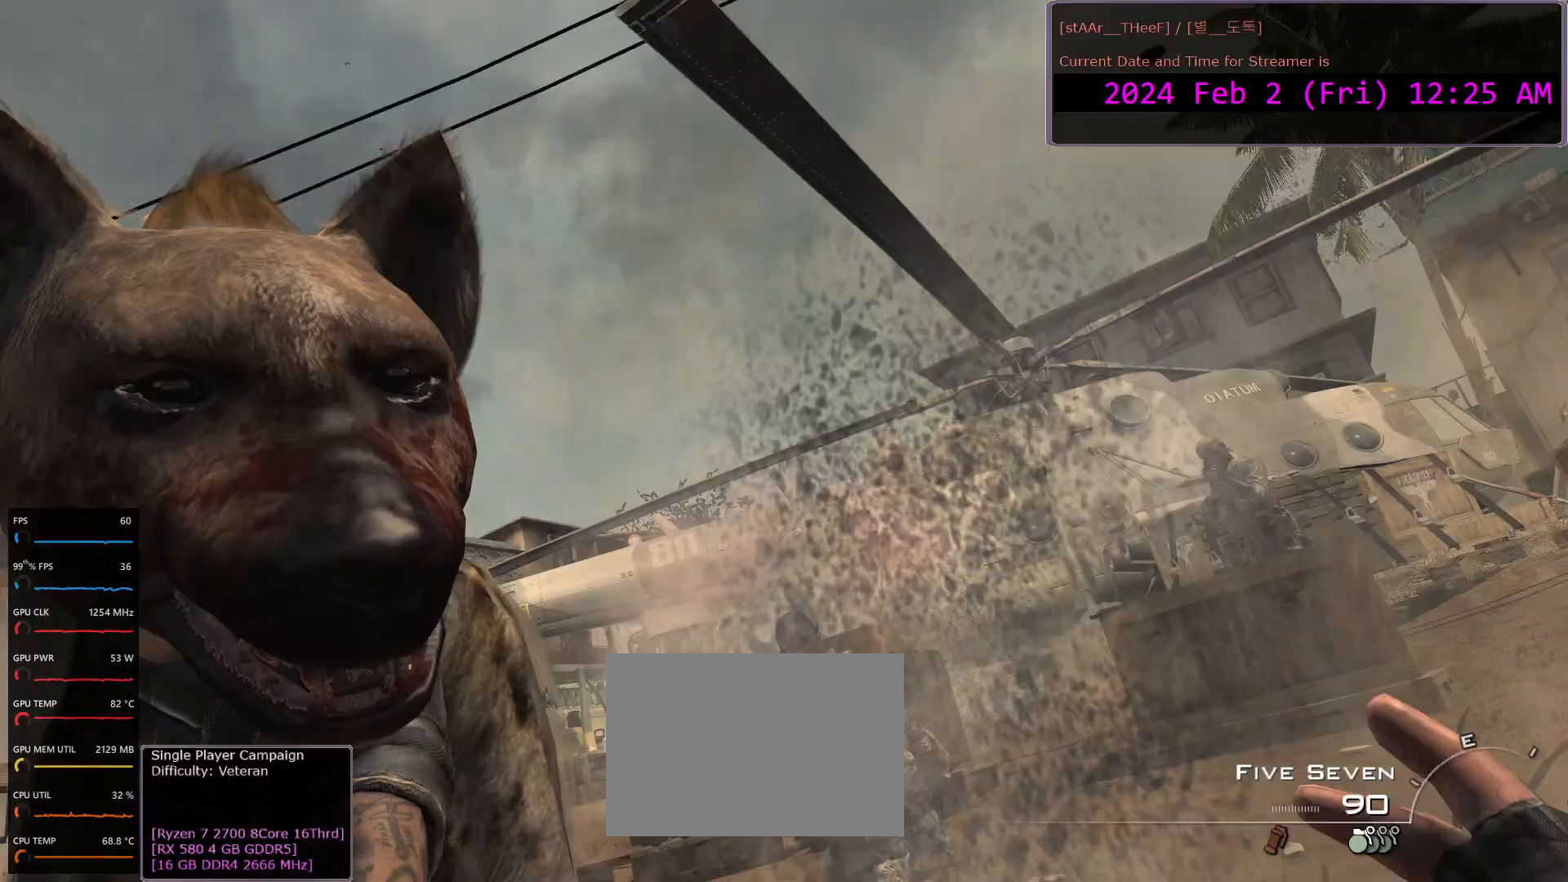
{"keys": [], "mouse": [], "events": []}
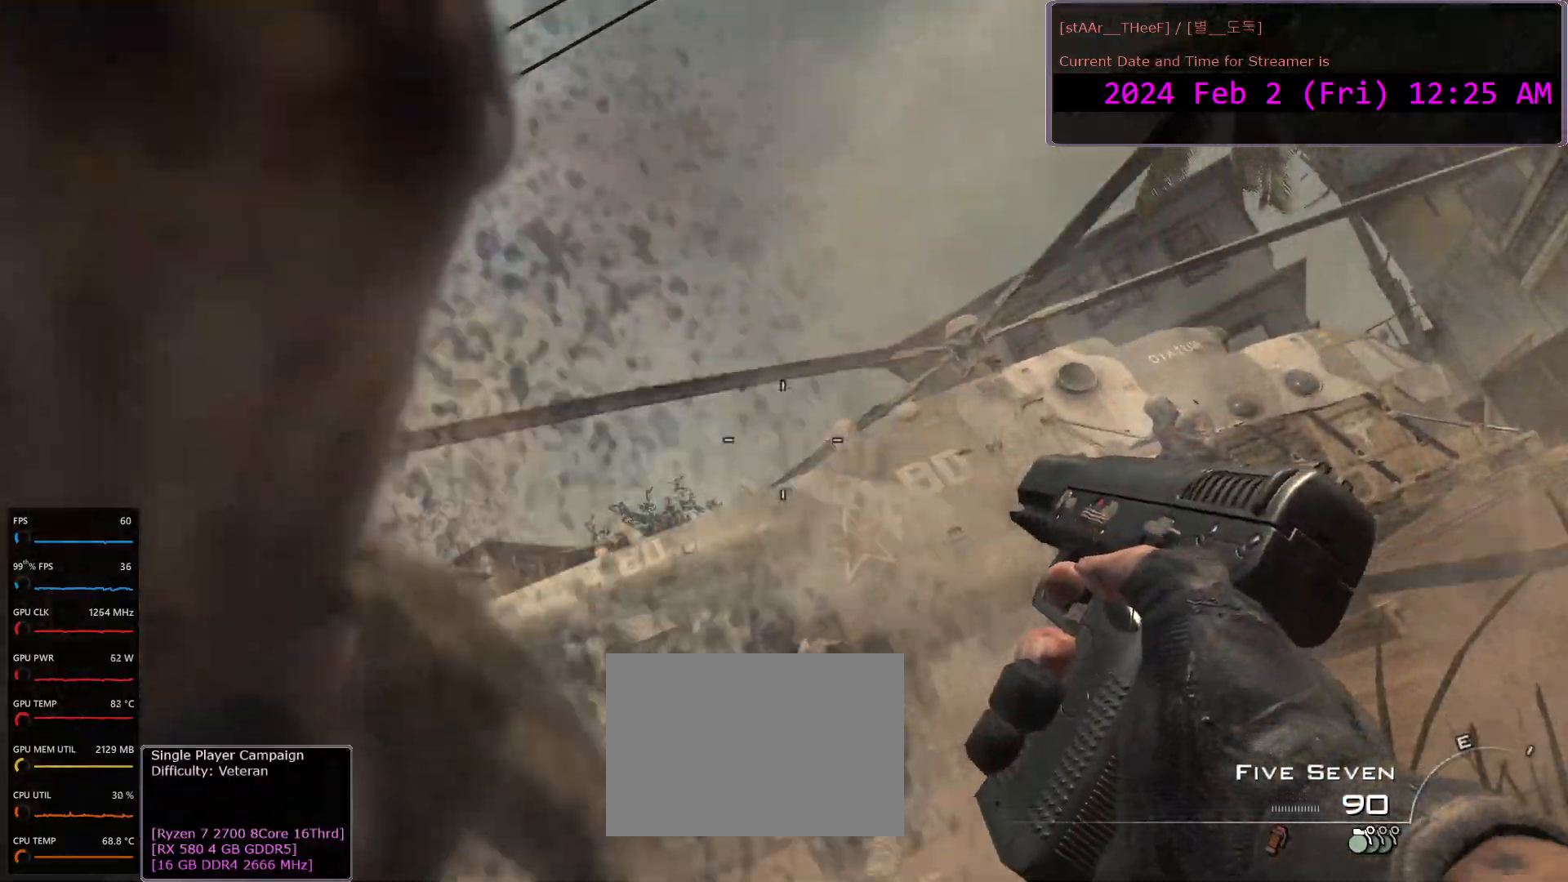
{"keys": [], "mouse": ["left"], "events": [[250, "mouse_right", "down"], [300, "mouse_left", "down"], [367, "mouse_right", "up"]]}
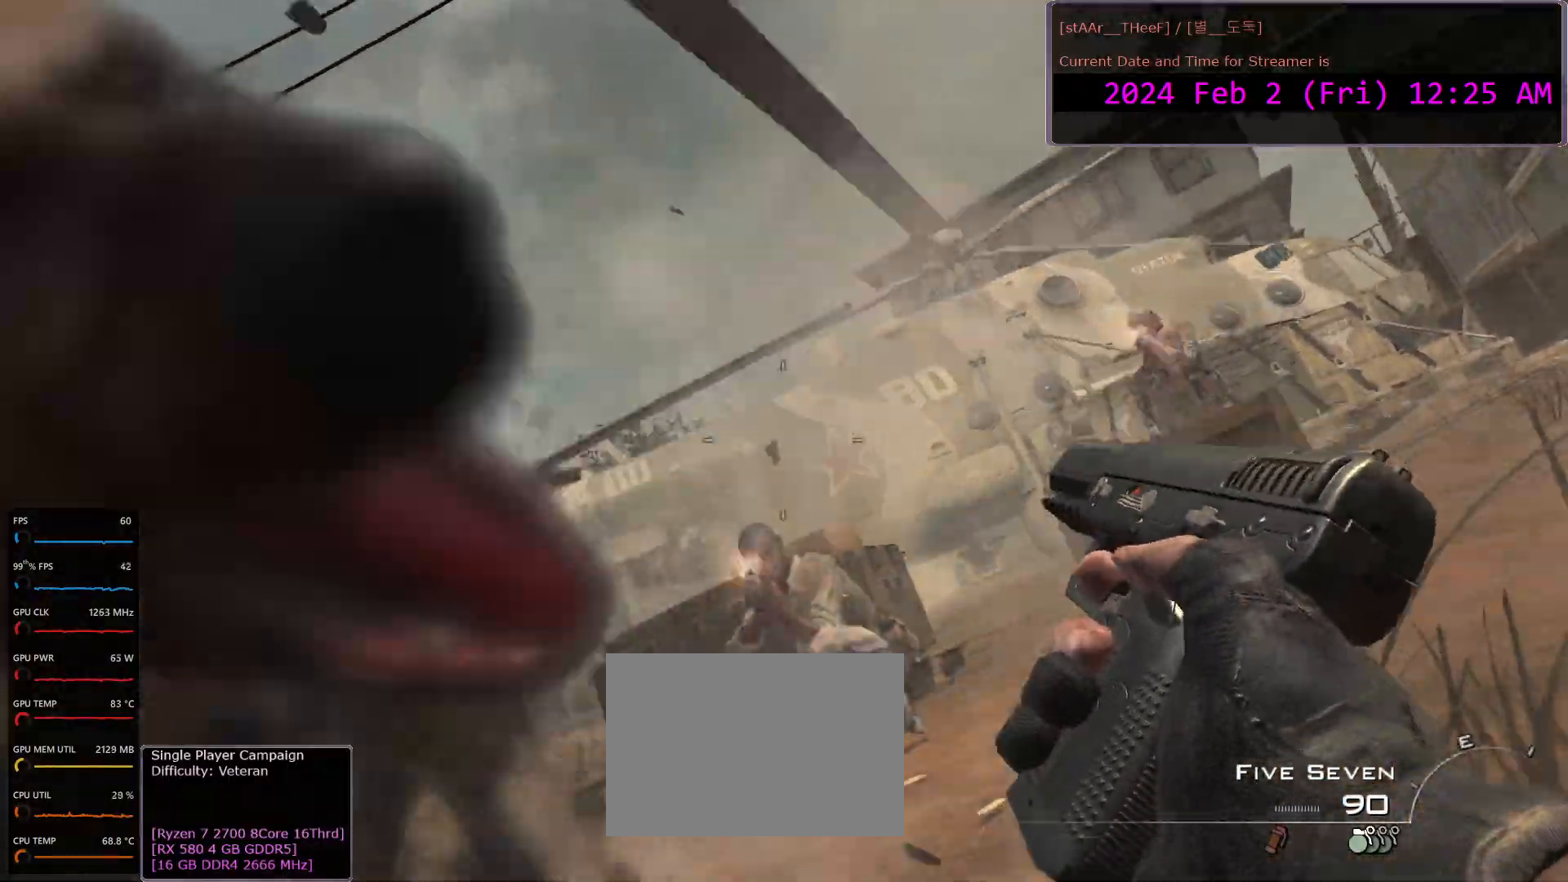
{"keys": [], "mouse": [], "events": [[183, "mouse_left", "up"], [317, "mouse_left", "down"], [417, "mouse_left", "up"]]}
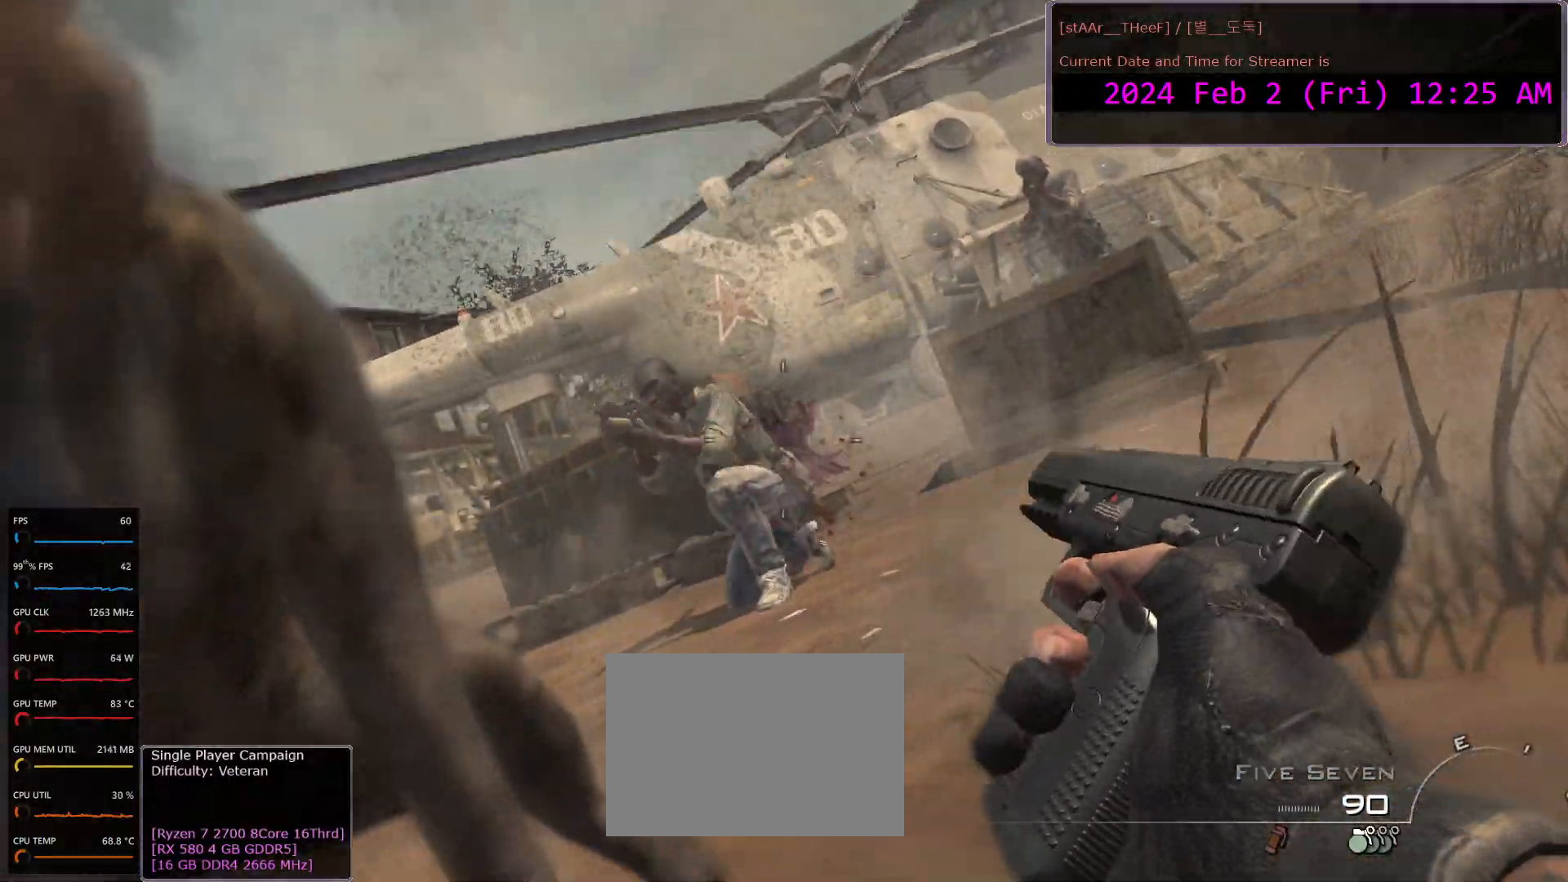
{"keys": [], "mouse": [], "events": [[50, "mouse_left", "down"], [133, "mouse_left", "up"], [250, "mouse_left", "down"], [333, "mouse_left", "up"], [433, "mouse_left", "down"], [483, "mouse_left", "up"]]}
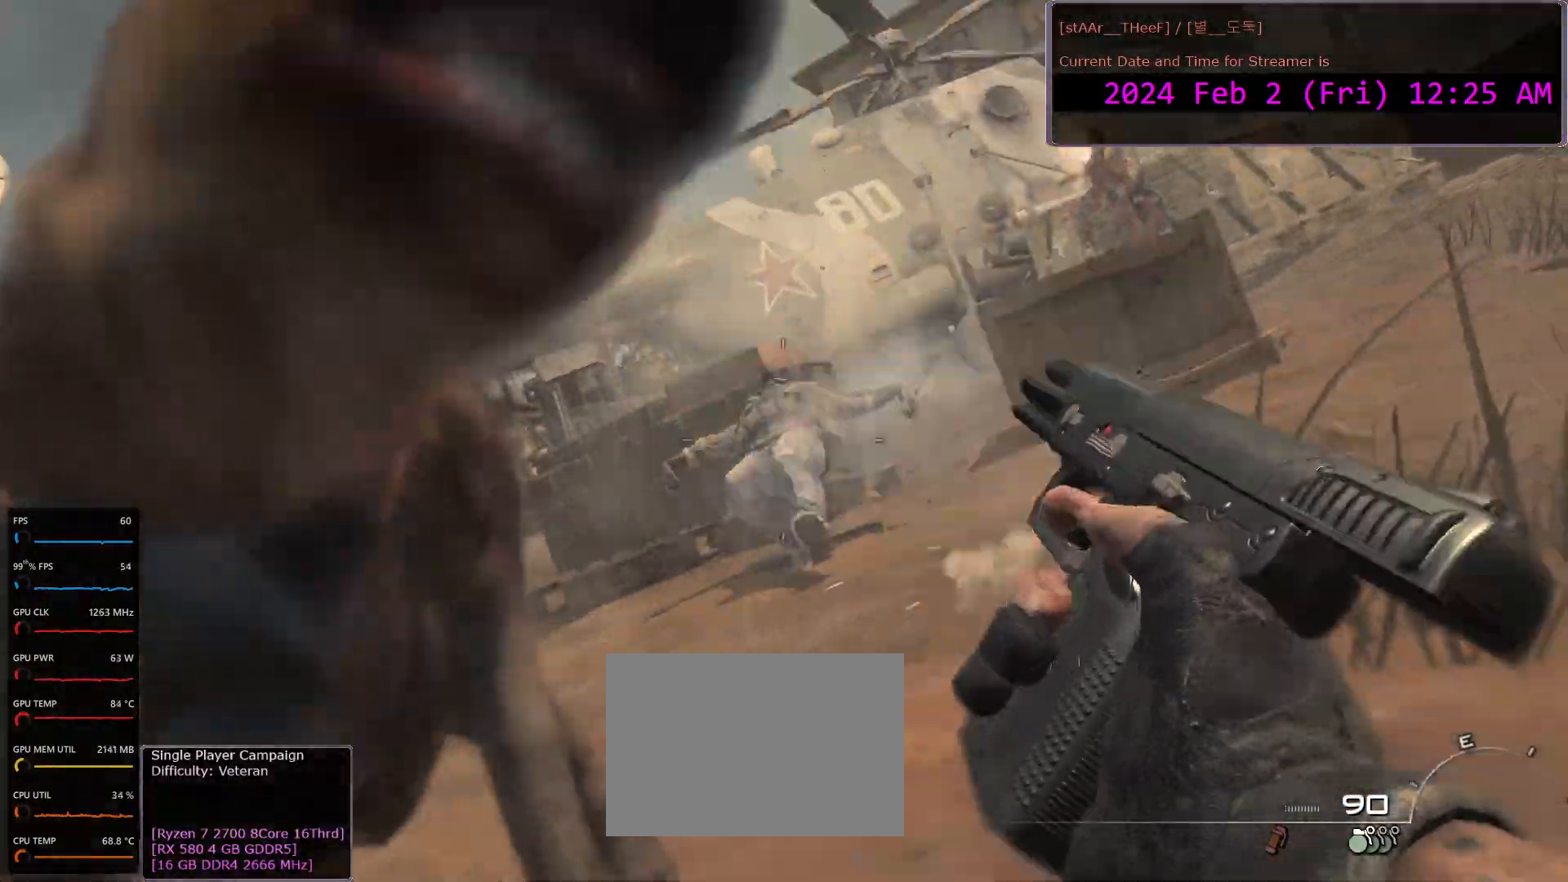
{"keys": [], "mouse": [], "events": [[83, "mouse_left", "down"], [167, "mouse_left", "up"], [283, "mouse_left", "down"], [367, "mouse_left", "up"]]}
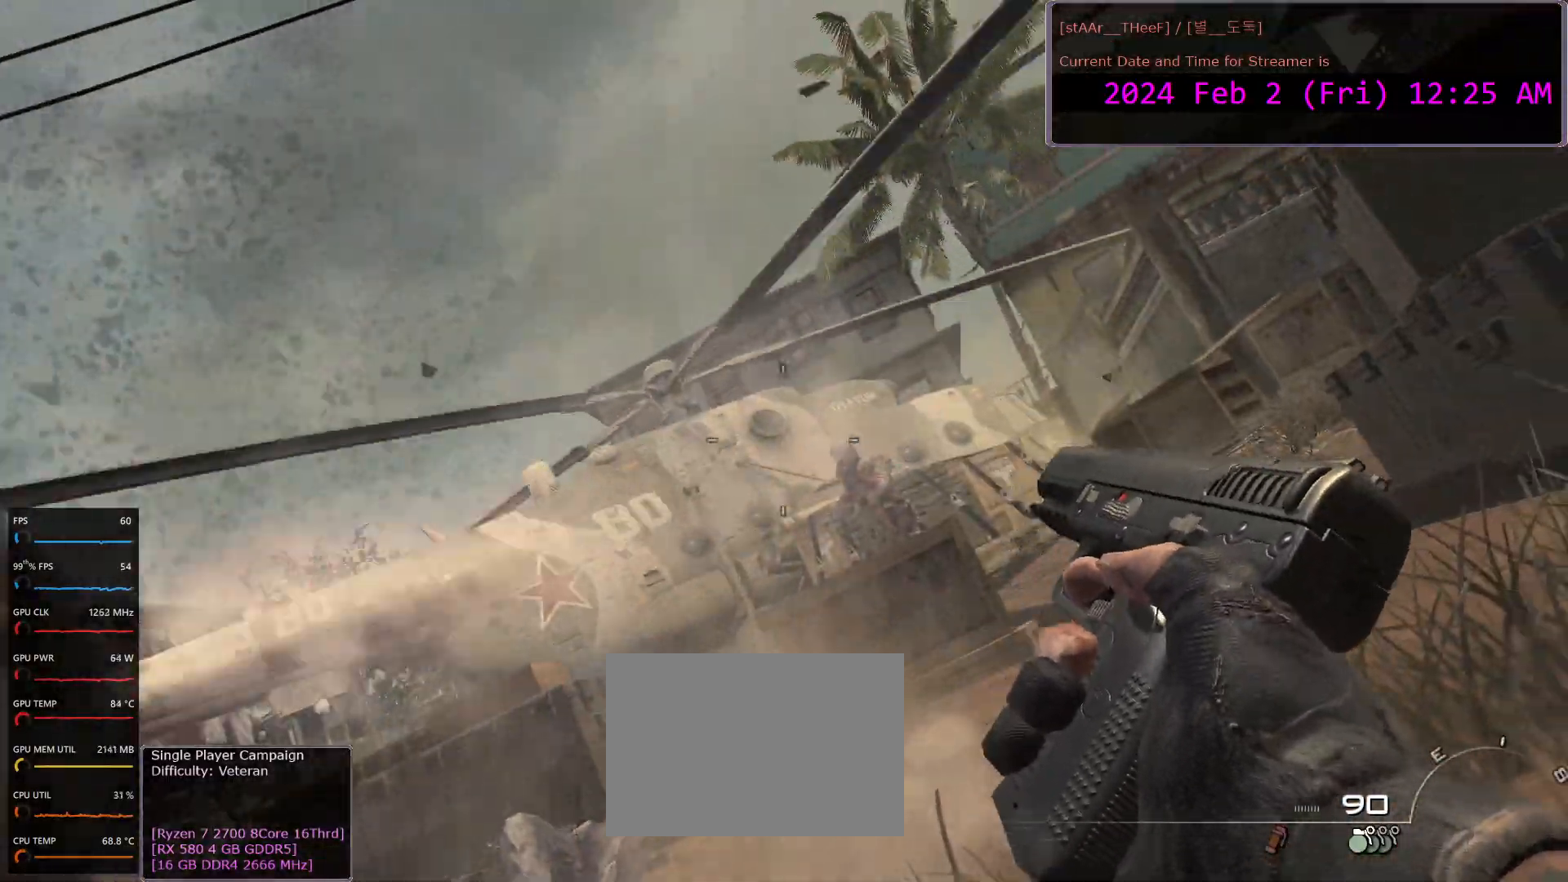
{"keys": [], "mouse": ["left"], "events": [[133, "mouse_left", "down"], [233, "mouse_left", "up"], [483, "mouse_left", "down"]]}
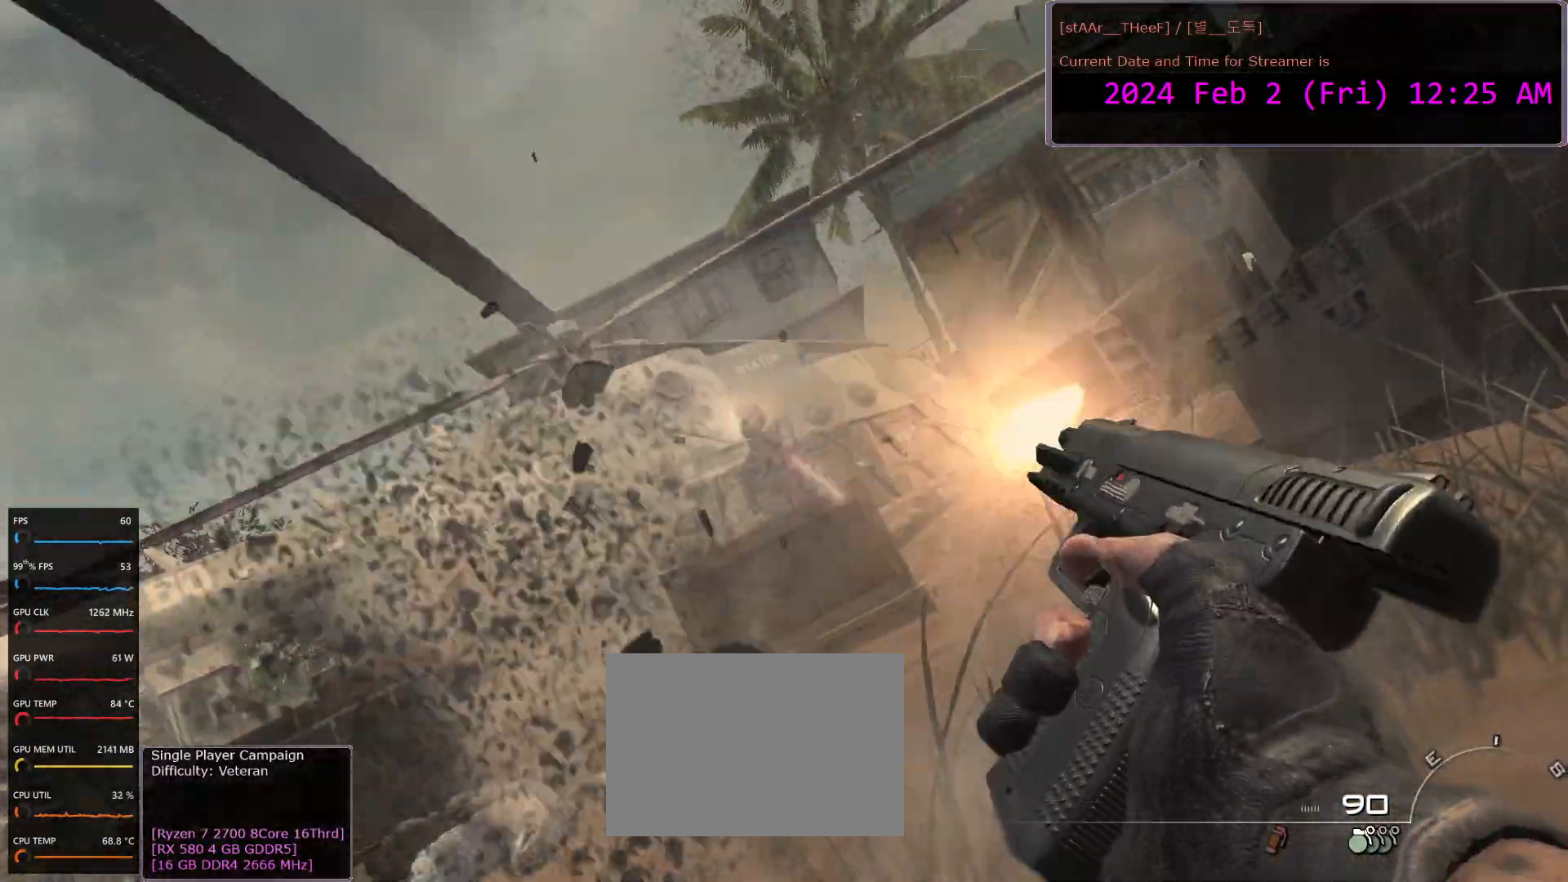
{"keys": [], "mouse": [], "events": [[67, "mouse_left", "up"], [217, "mouse_left", "down"], [300, "mouse_left", "up"], [367, "mouse_left", "down"], [467, "mouse_left", "up"]]}